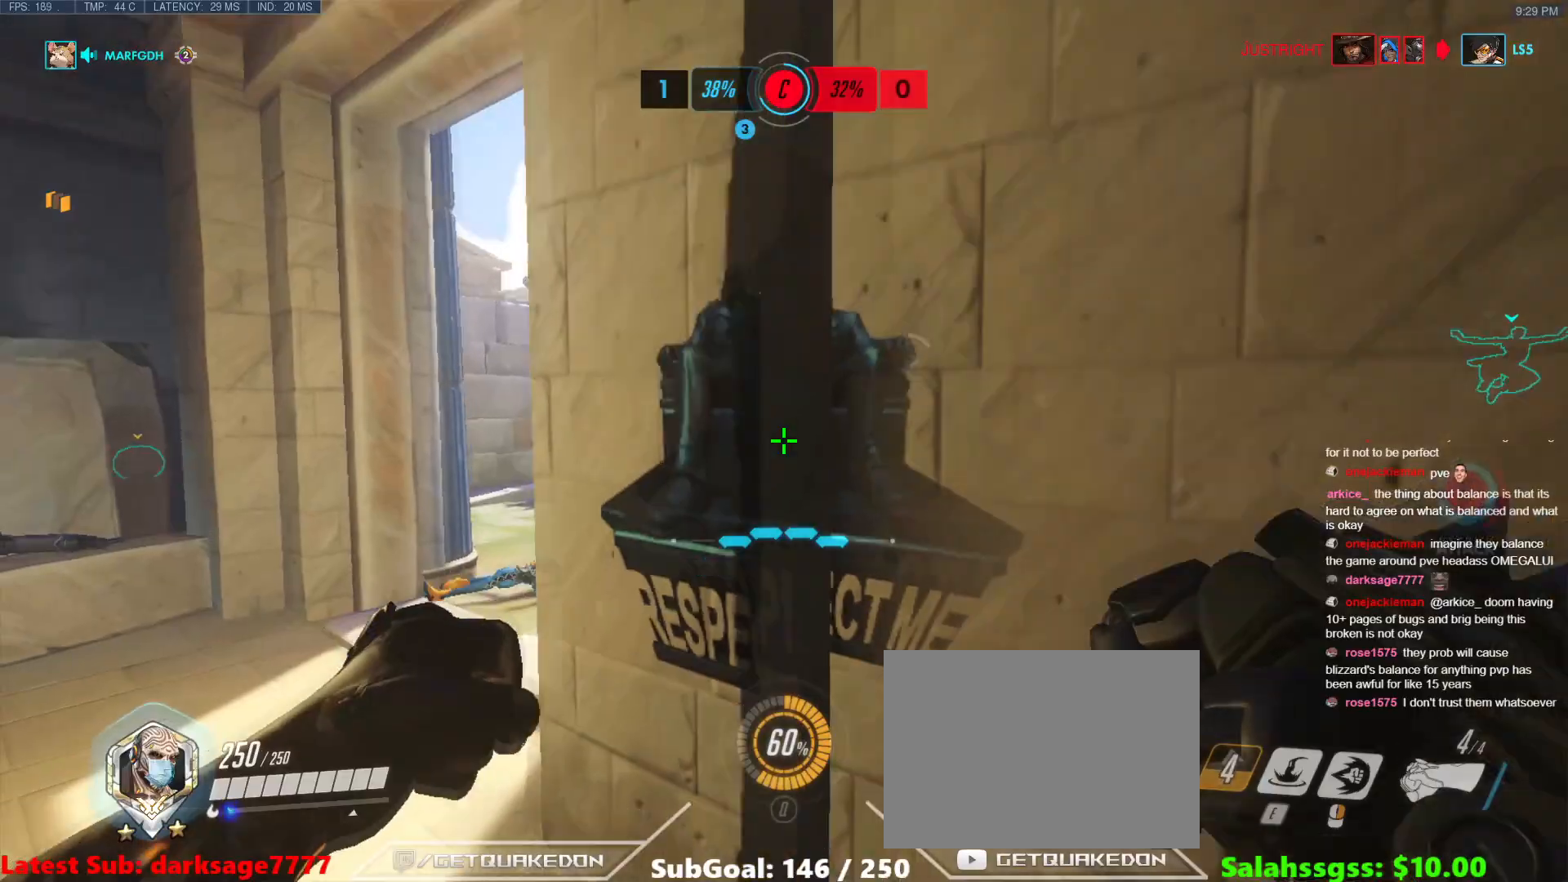
Gameplay with keyboard; each line is a JSON object with the keys held at the frame after it. "events" lists presses ("down") and releases ("up") of "1", "2", "3", "4", "5", "a", "alt", "b", "c", "caps_lock", "ctrl", "d", "e", "f", "g", "n", "q", "r", "s", "shift", "space", "t", "tab", "v", "w", "x" and "z" between this image and that frame as [ms after this image, input, new state], when the widget could be followed in between. No other keys are recorded. Mouse input is not recorded.
{"keys": ["d", "s"], "events": [[50, "s", "up"], [101, "d", "up"], [384, "d", "down"], [451, "s", "down"]]}
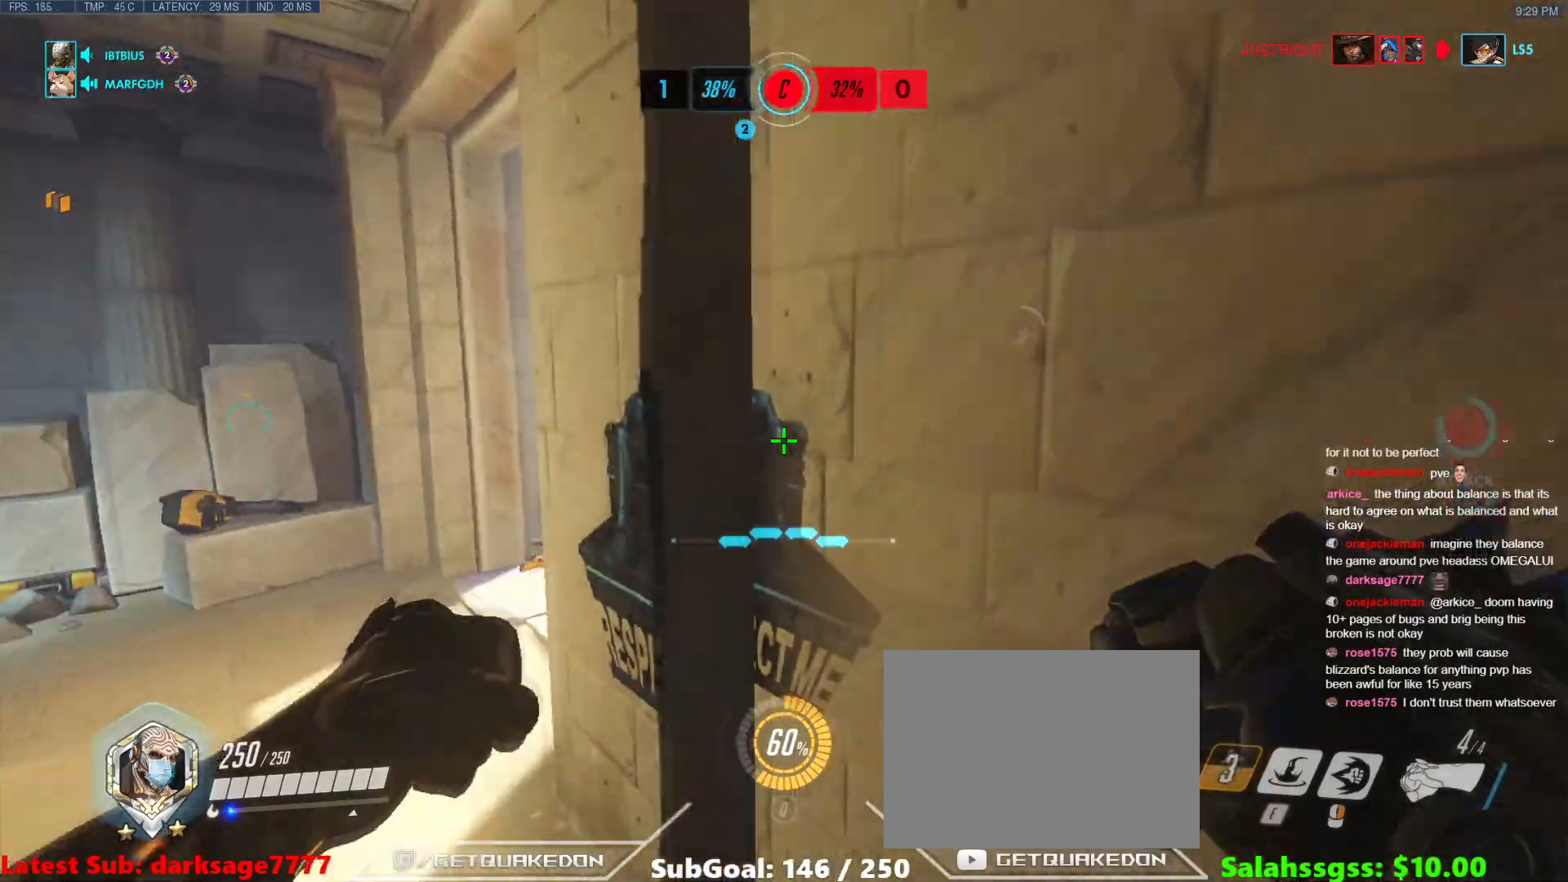
{"keys": ["d", "w"], "events": [[50, "s", "up"], [233, "w", "down"]]}
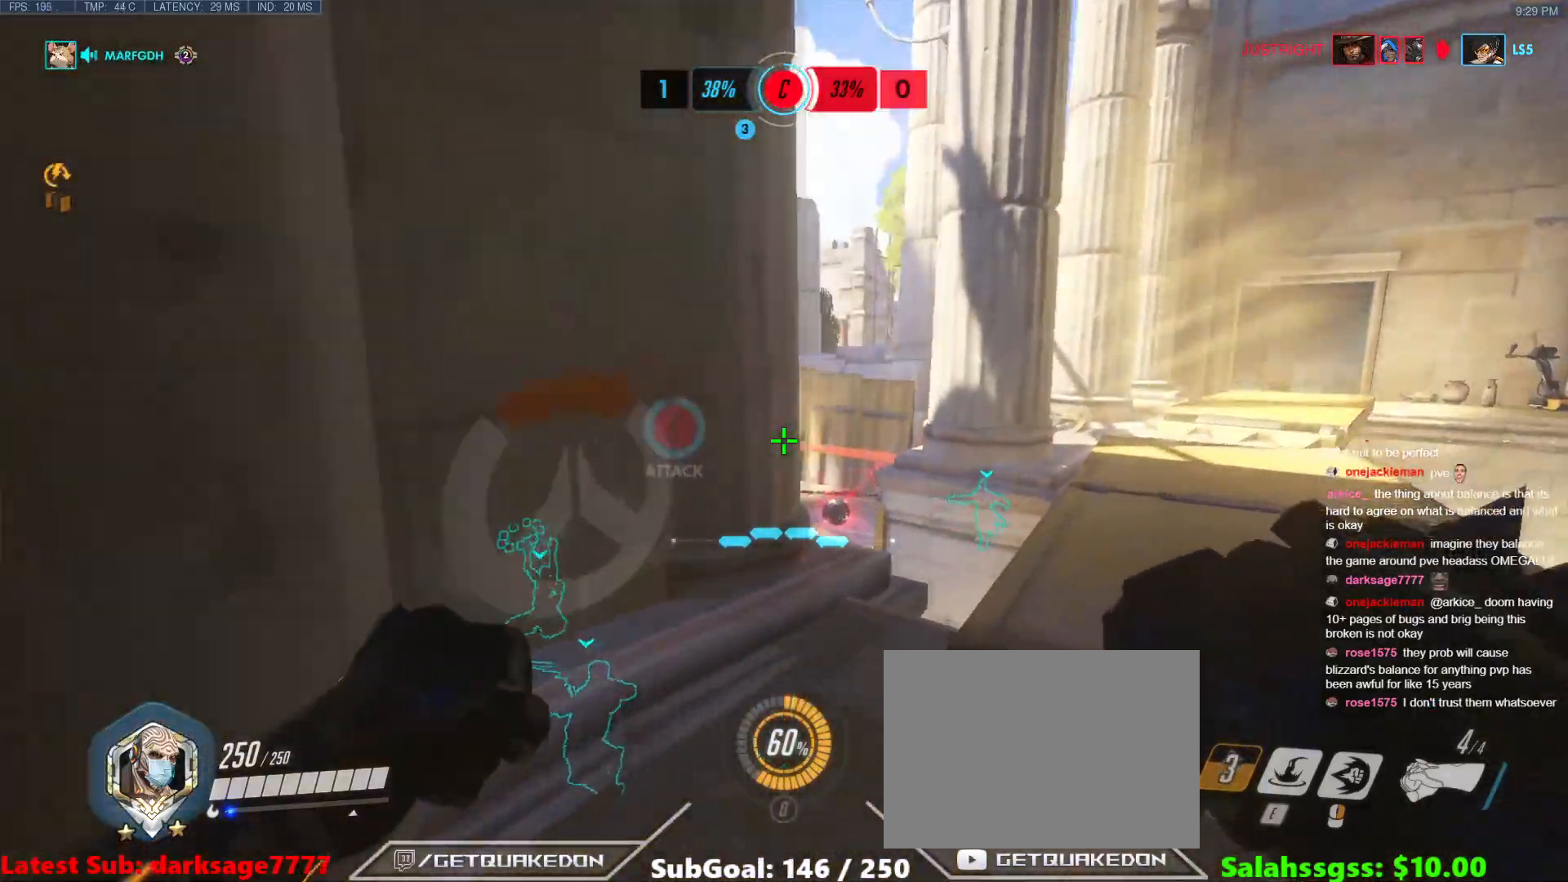
{"keys": ["d"], "events": [[501, "w", "up"]]}
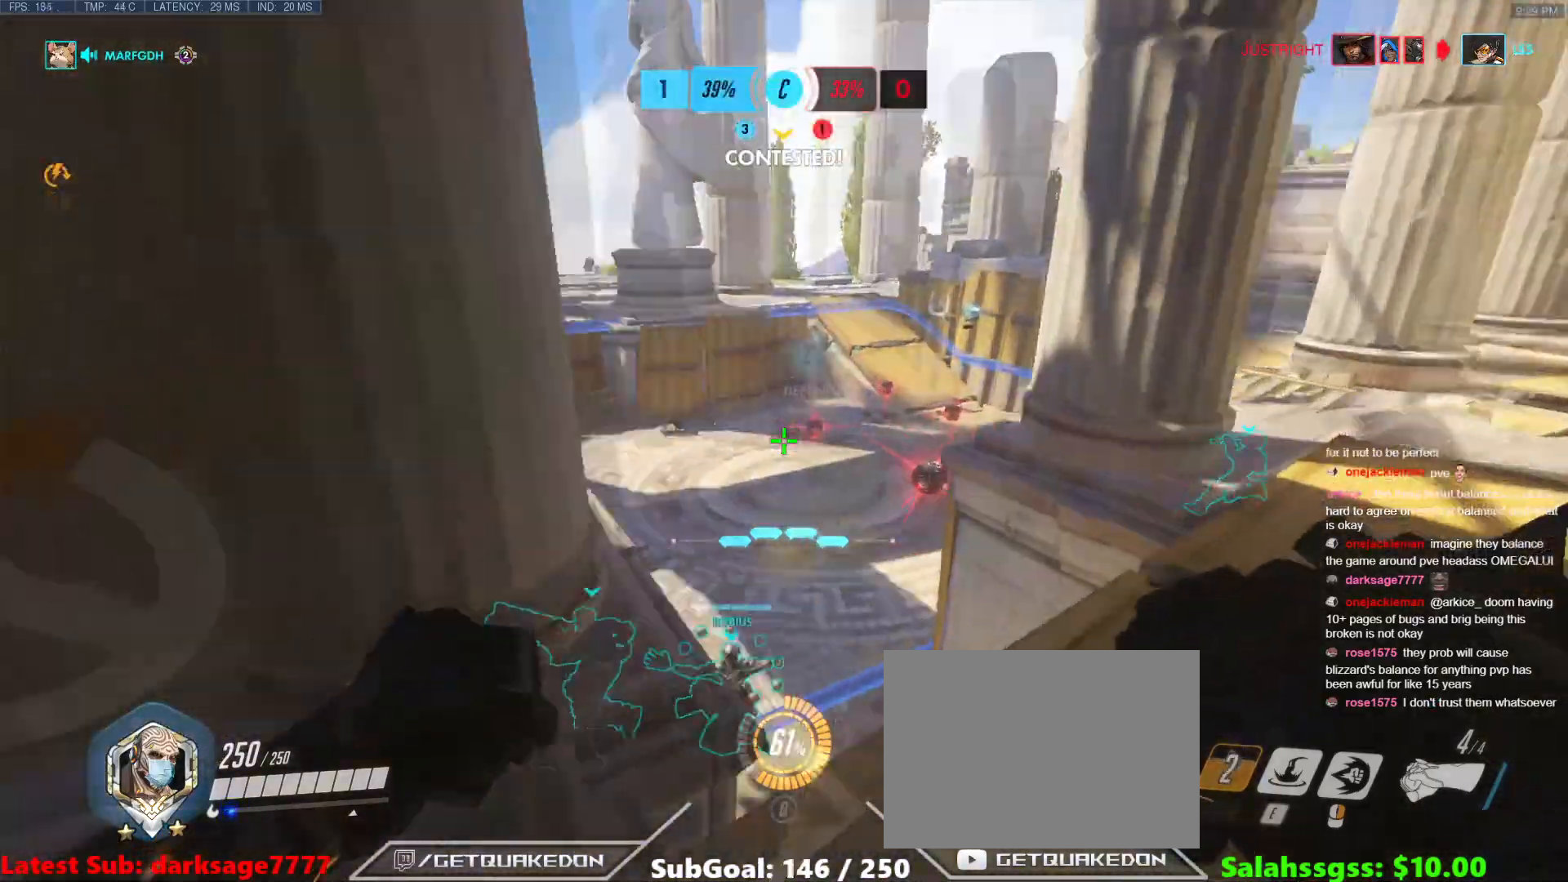
{"keys": ["a", "s"], "events": [[133, "w", "down"], [250, "w", "up"], [450, "a", "down"], [450, "s", "down"], [500, "d", "up"]]}
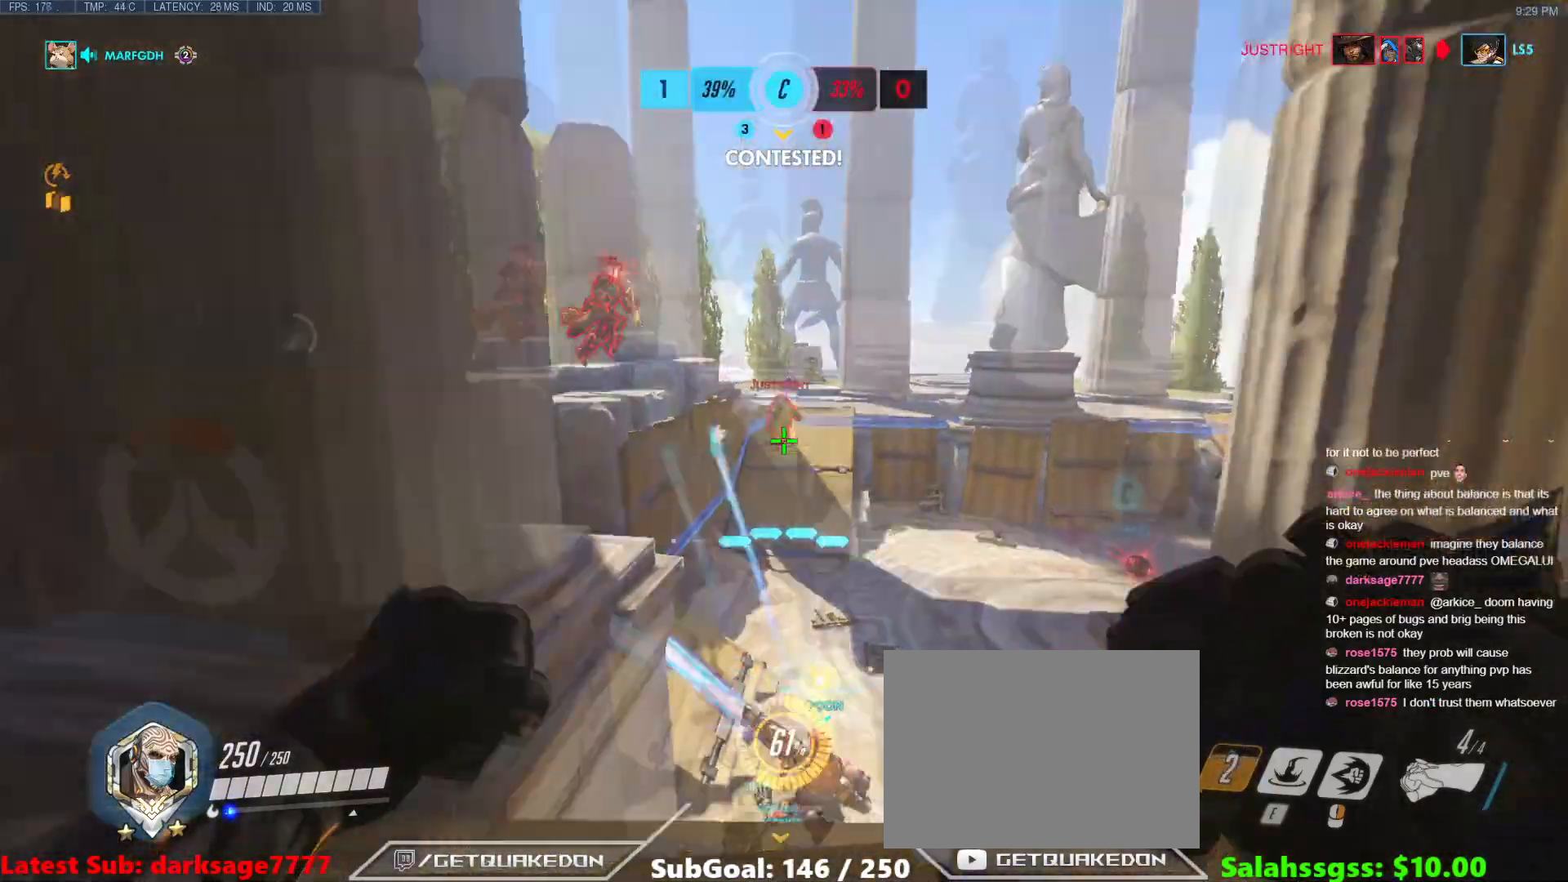
{"keys": ["a"], "events": [[234, "s", "up"]]}
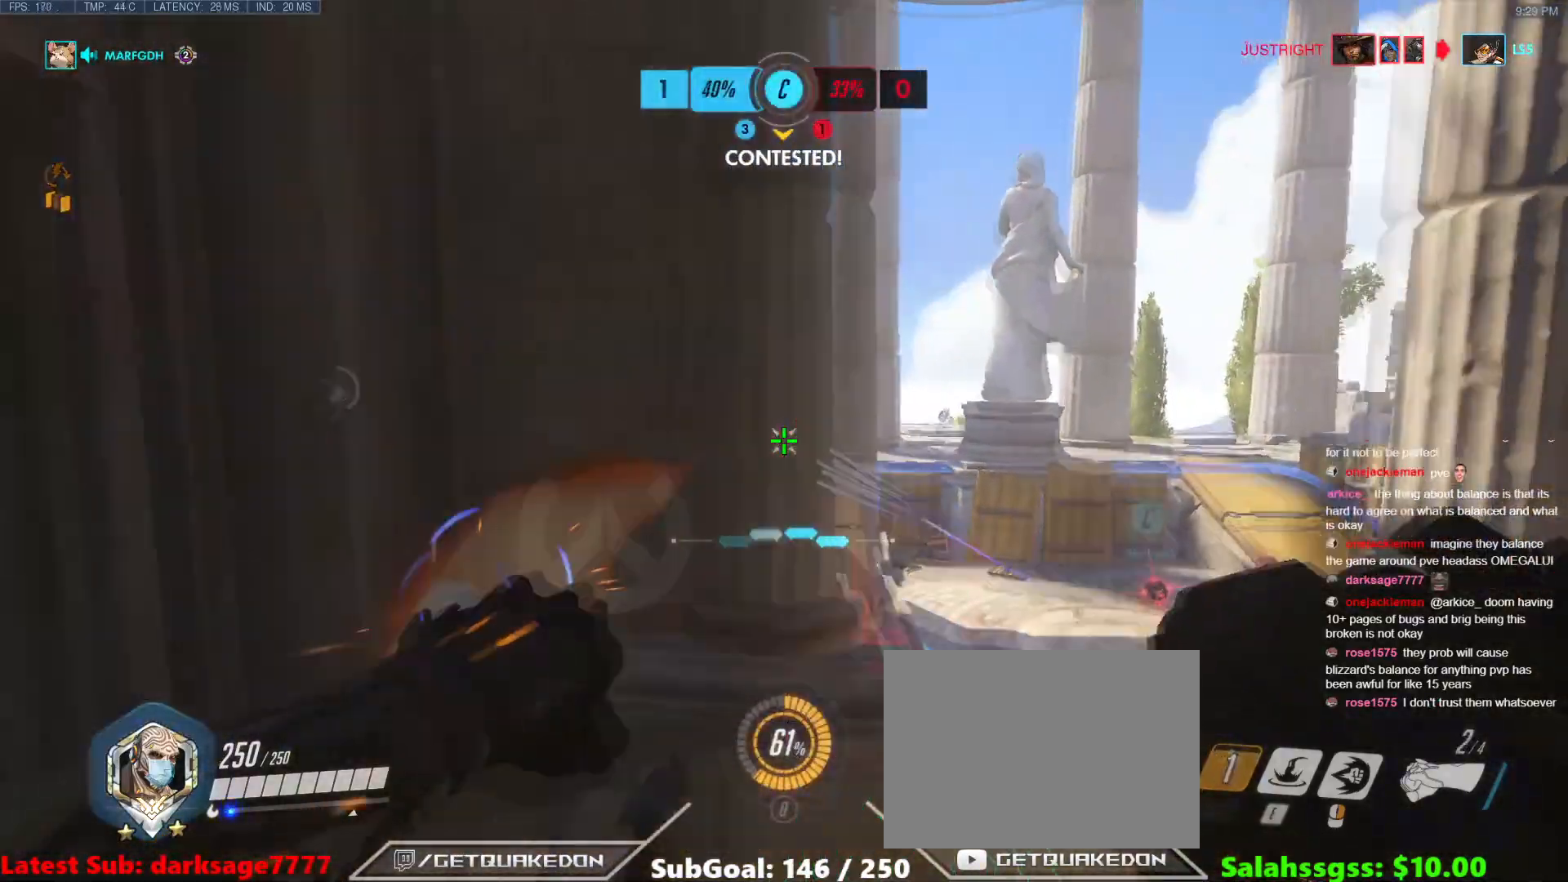
{"keys": ["d"], "events": [[334, "s", "down"], [400, "d", "down"], [450, "a", "up"], [450, "s", "up"]]}
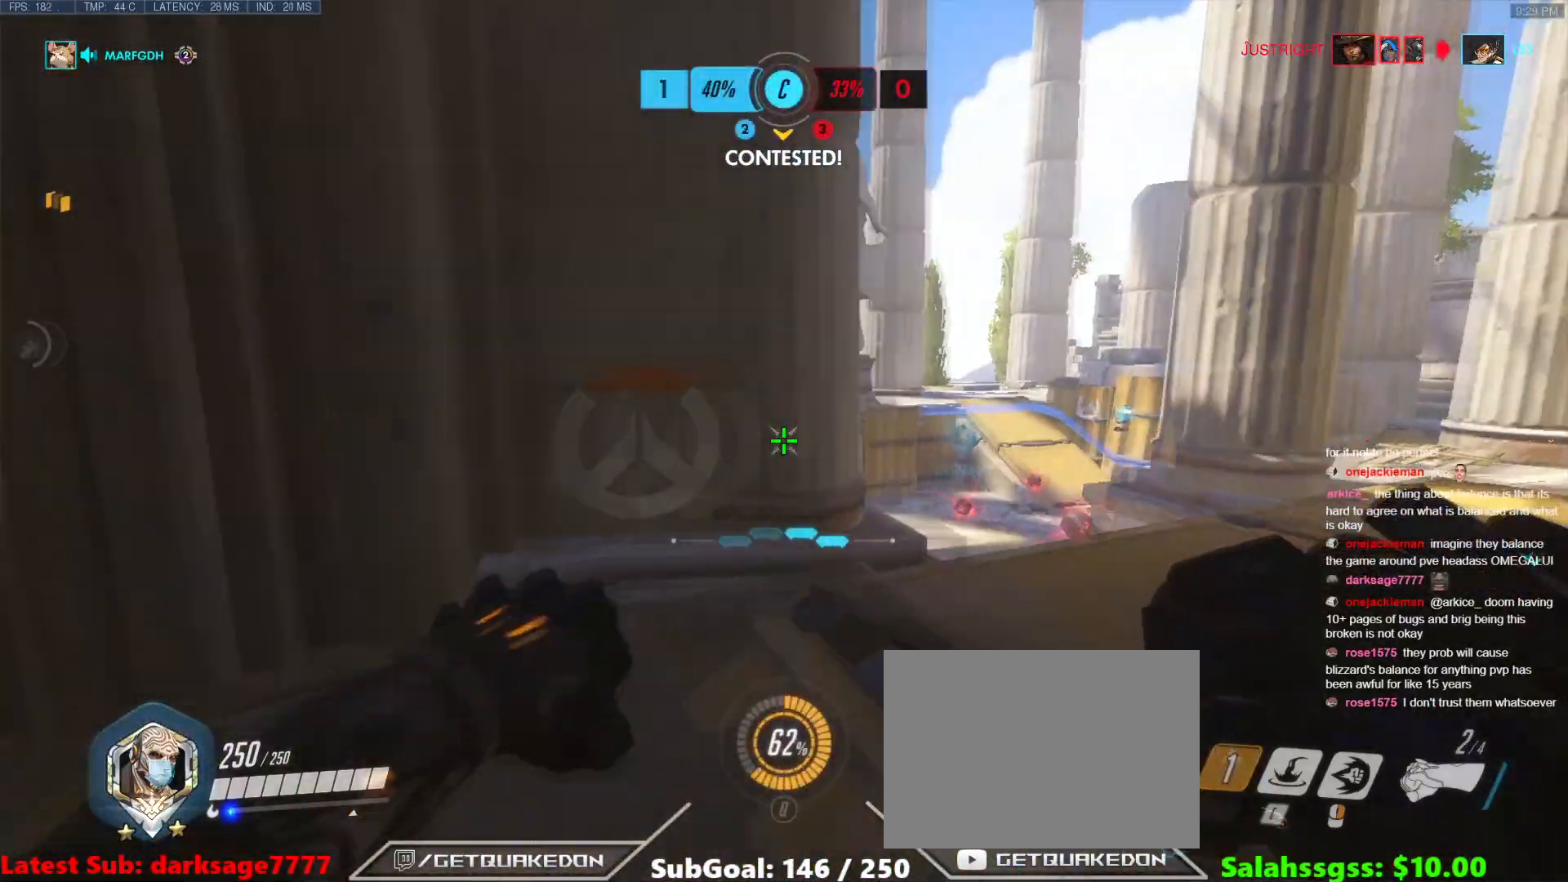
{"keys": ["d", "s"], "events": [[134, "w", "down"], [234, "a", "down"], [301, "w", "up"], [351, "a", "up"], [484, "s", "down"]]}
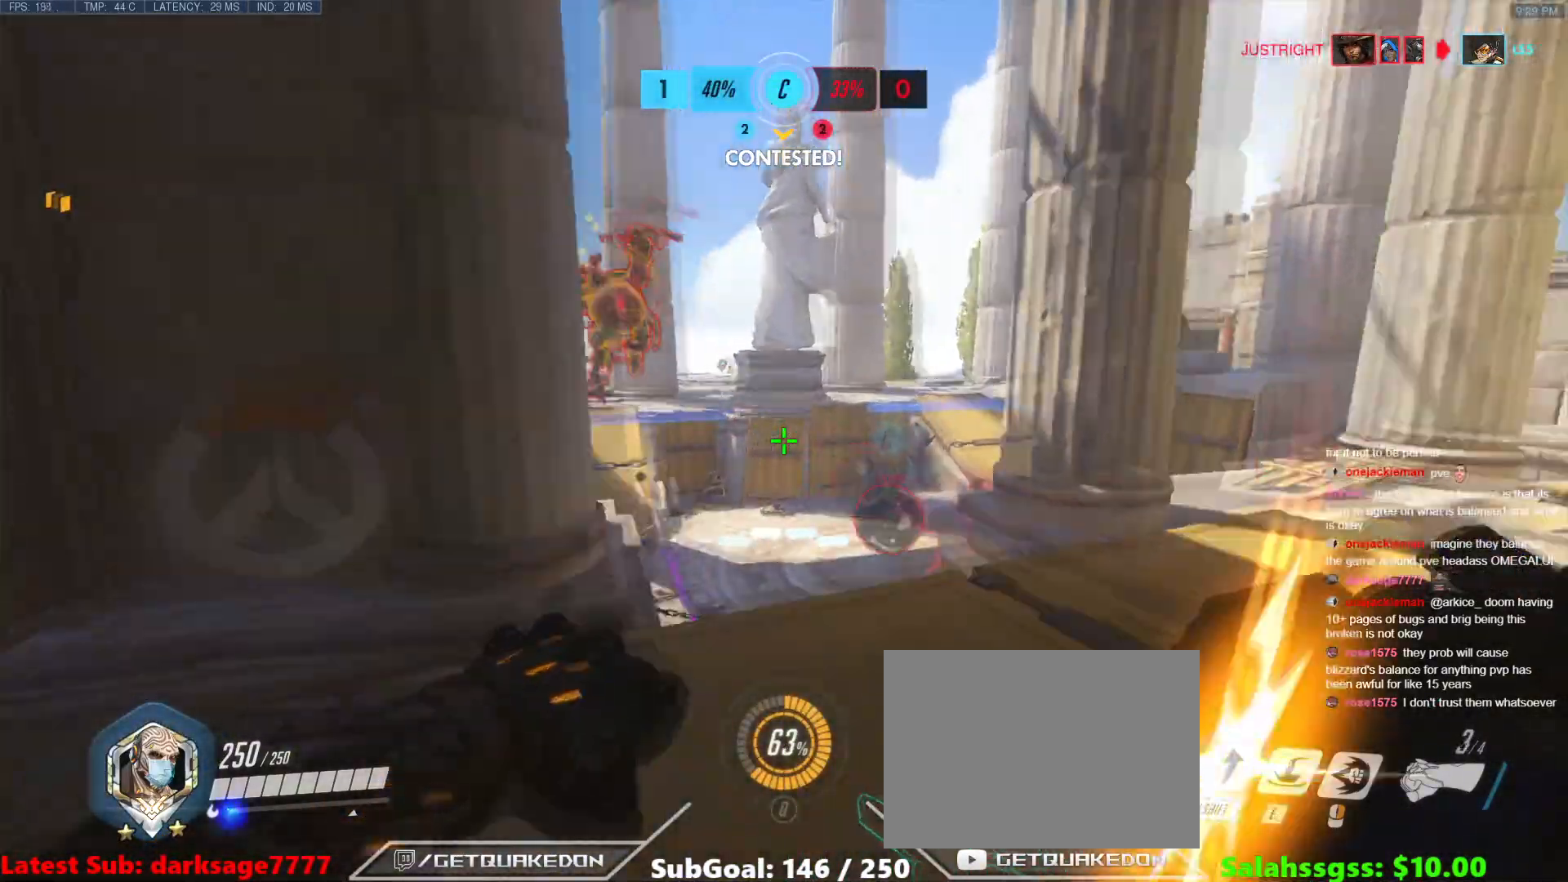
{"keys": ["d"], "events": [[234, "s", "up"]]}
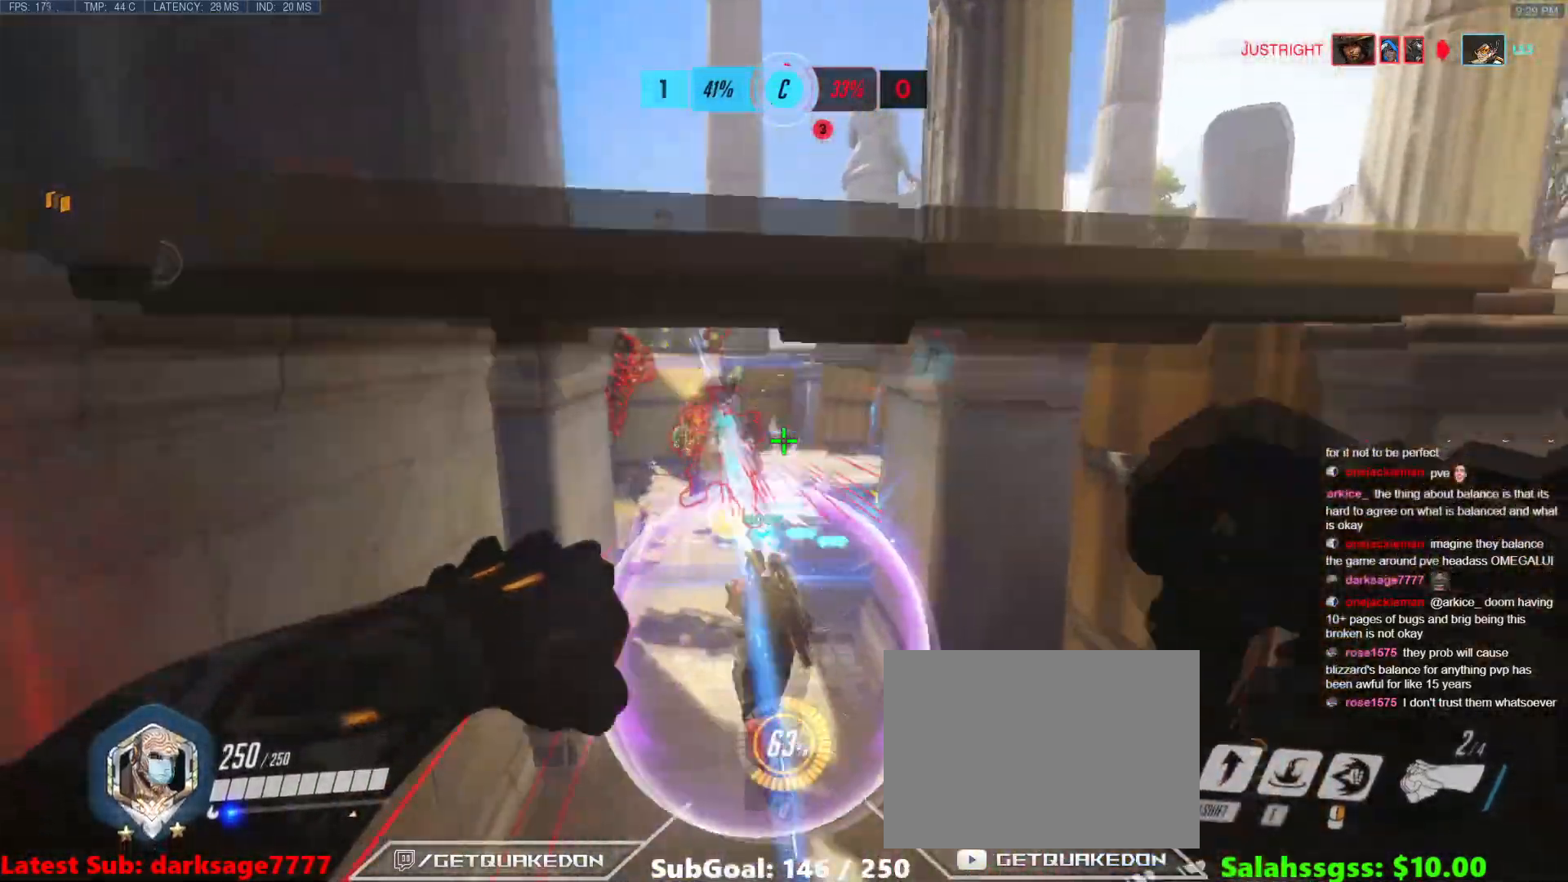
{"keys": ["d", "space"], "events": [[433, "space", "down"]]}
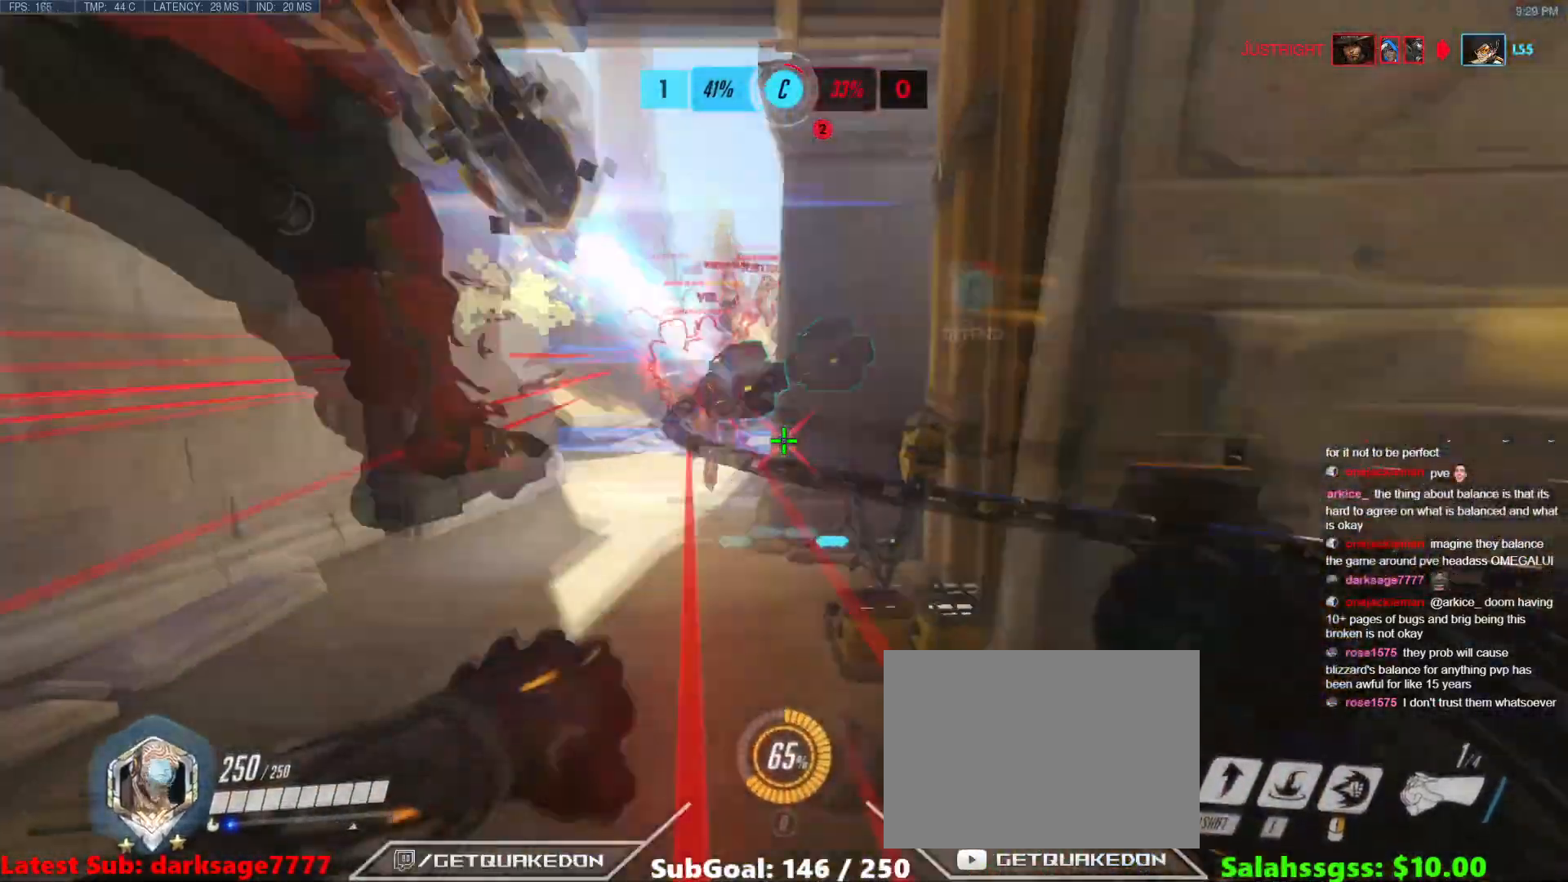
{"keys": ["d"], "events": [[67, "space", "up"]]}
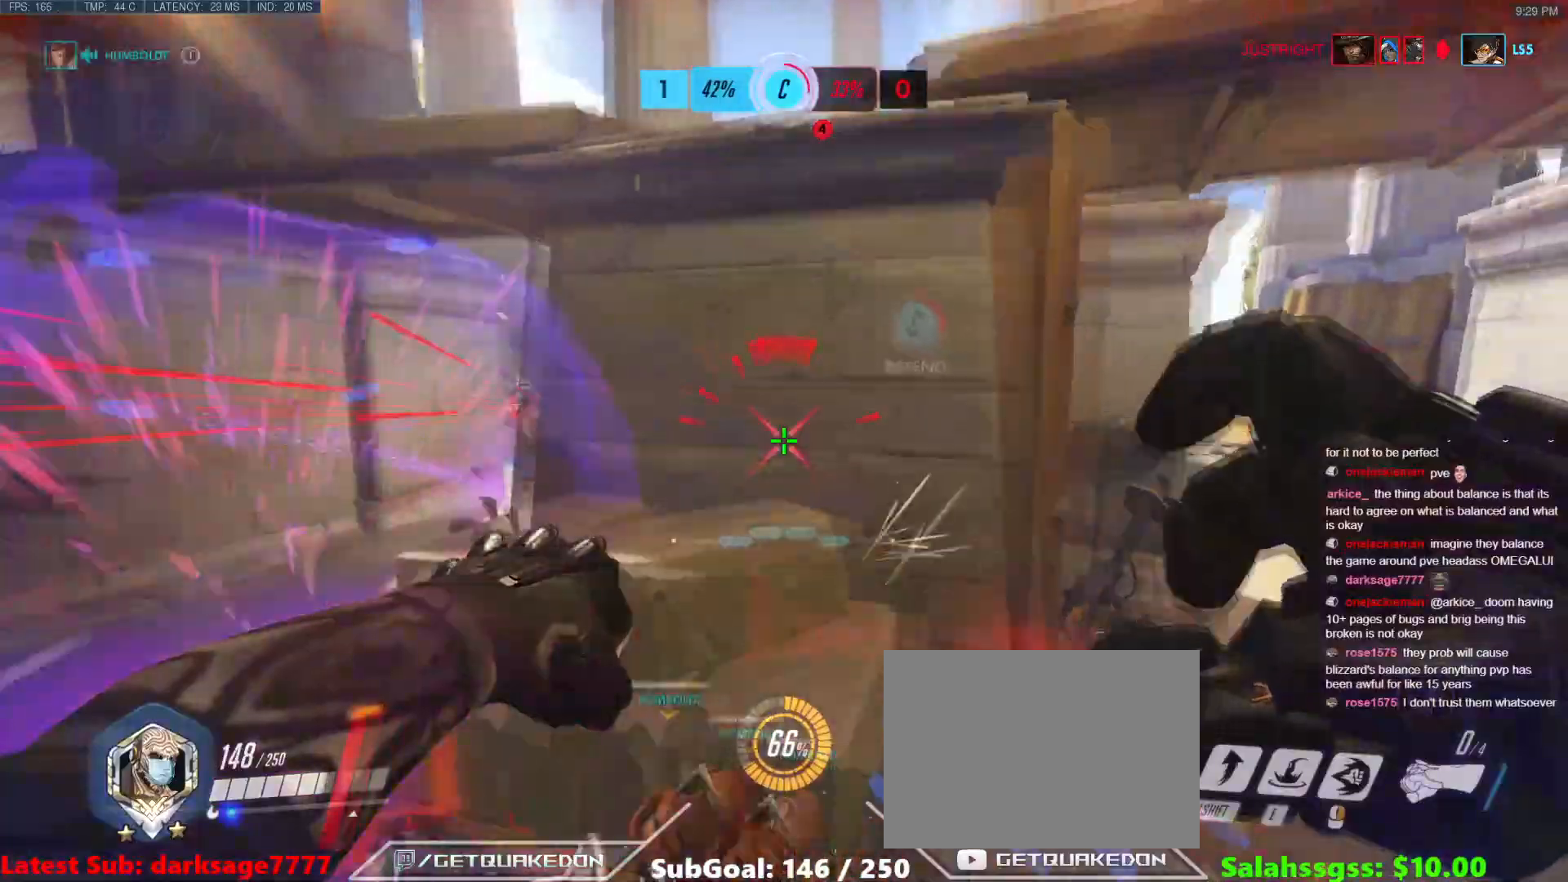
{"keys": ["a", "w"], "events": [[267, "w", "down"], [450, "d", "up"], [500, "a", "down"]]}
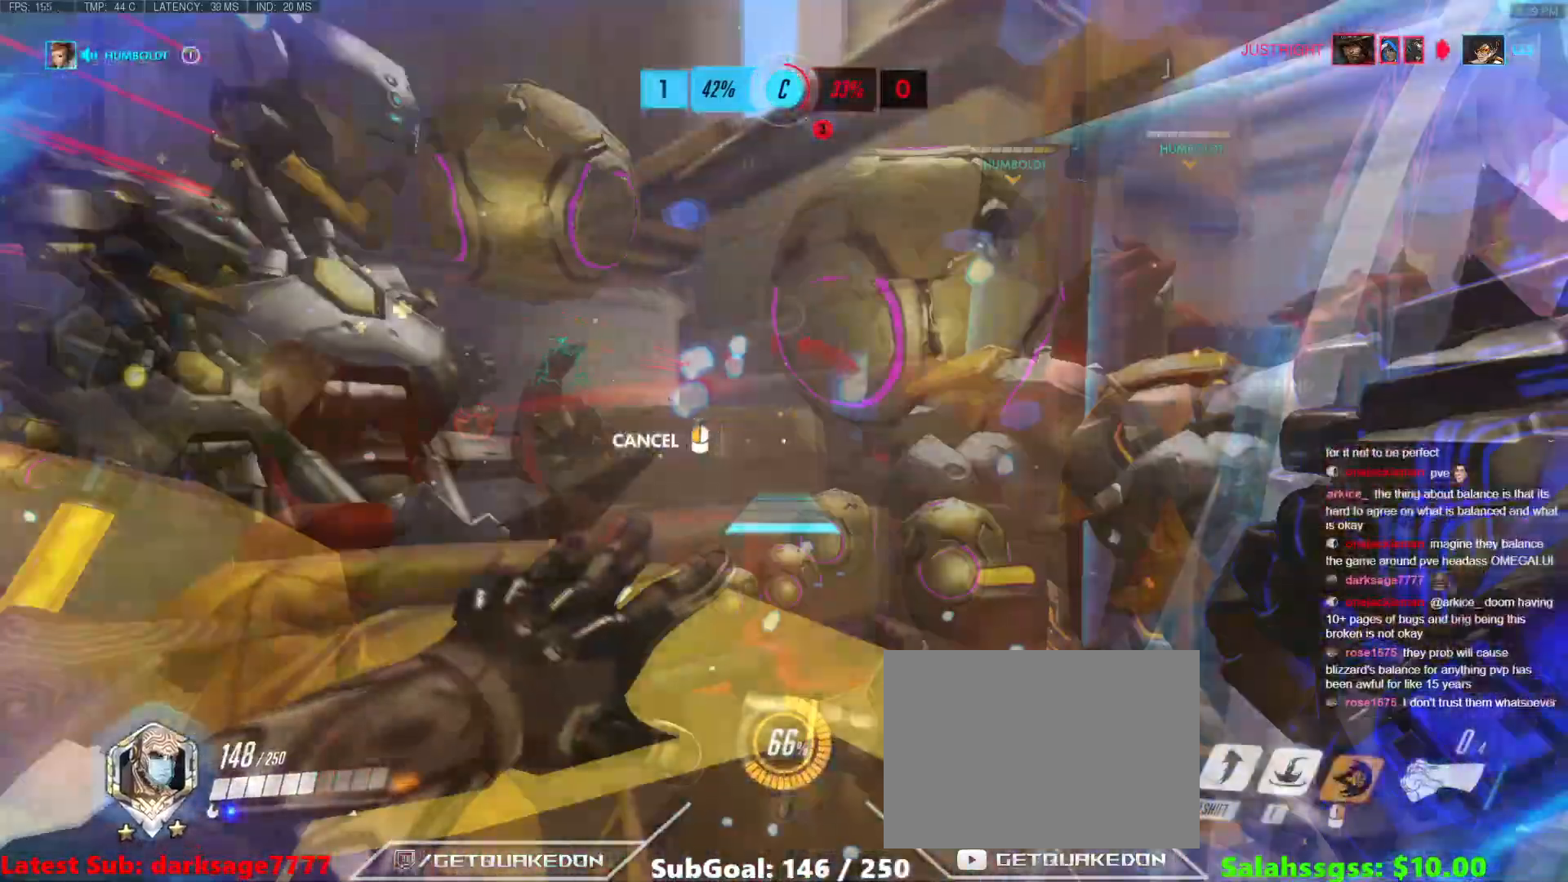
{"keys": ["a", "w"], "events": [[100, "w", "up"], [250, "w", "down"], [301, "w", "up"], [501, "w", "down"]]}
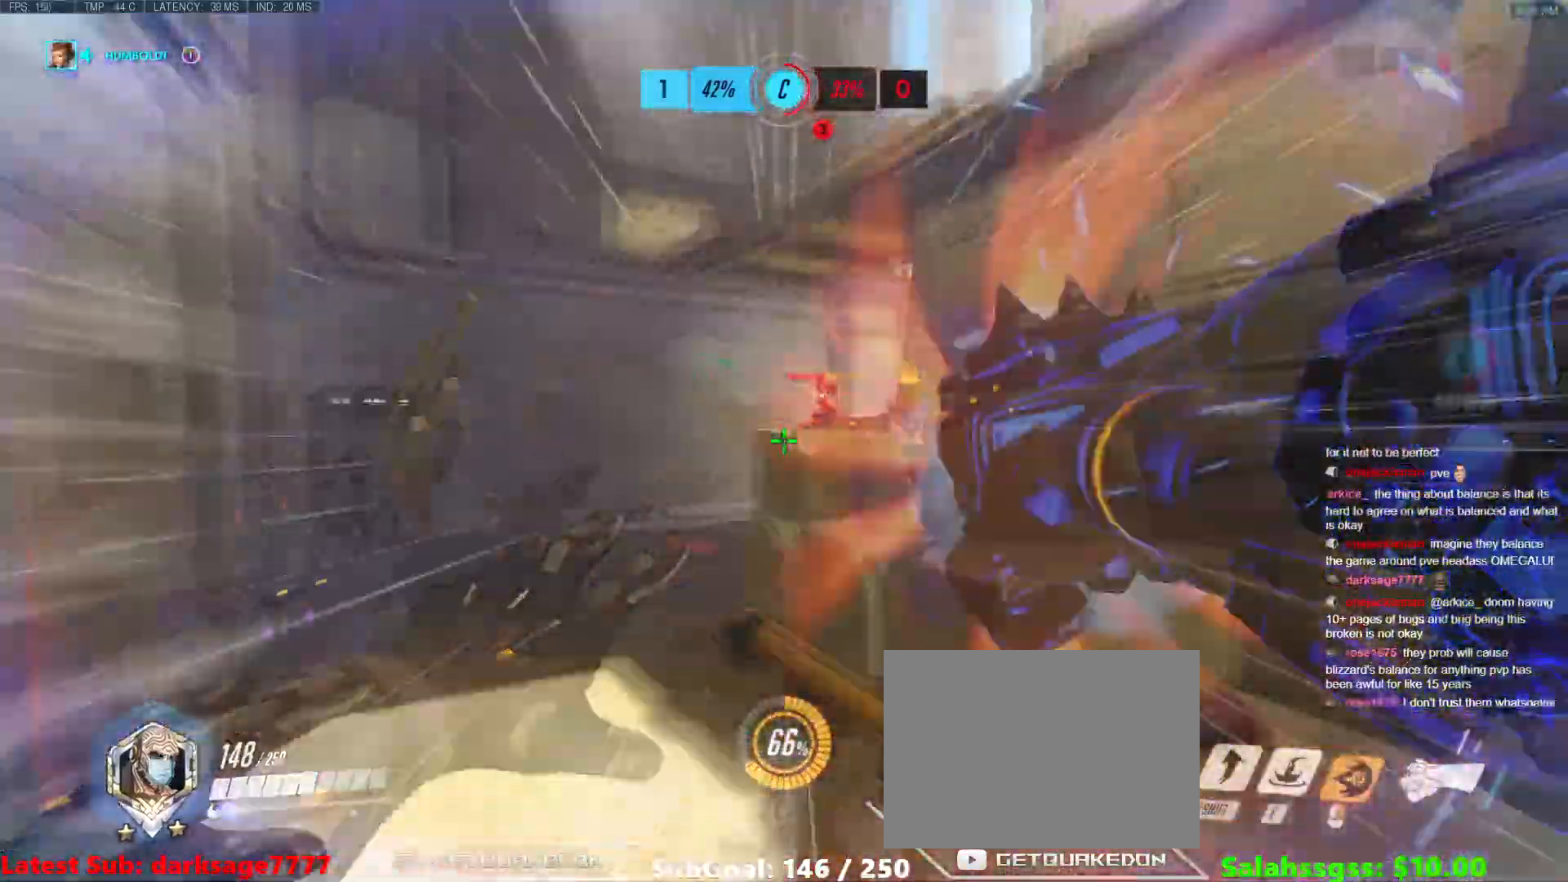
{"keys": ["a", "d", "s"], "events": [[183, "w", "up"], [350, "s", "down"], [484, "d", "down"]]}
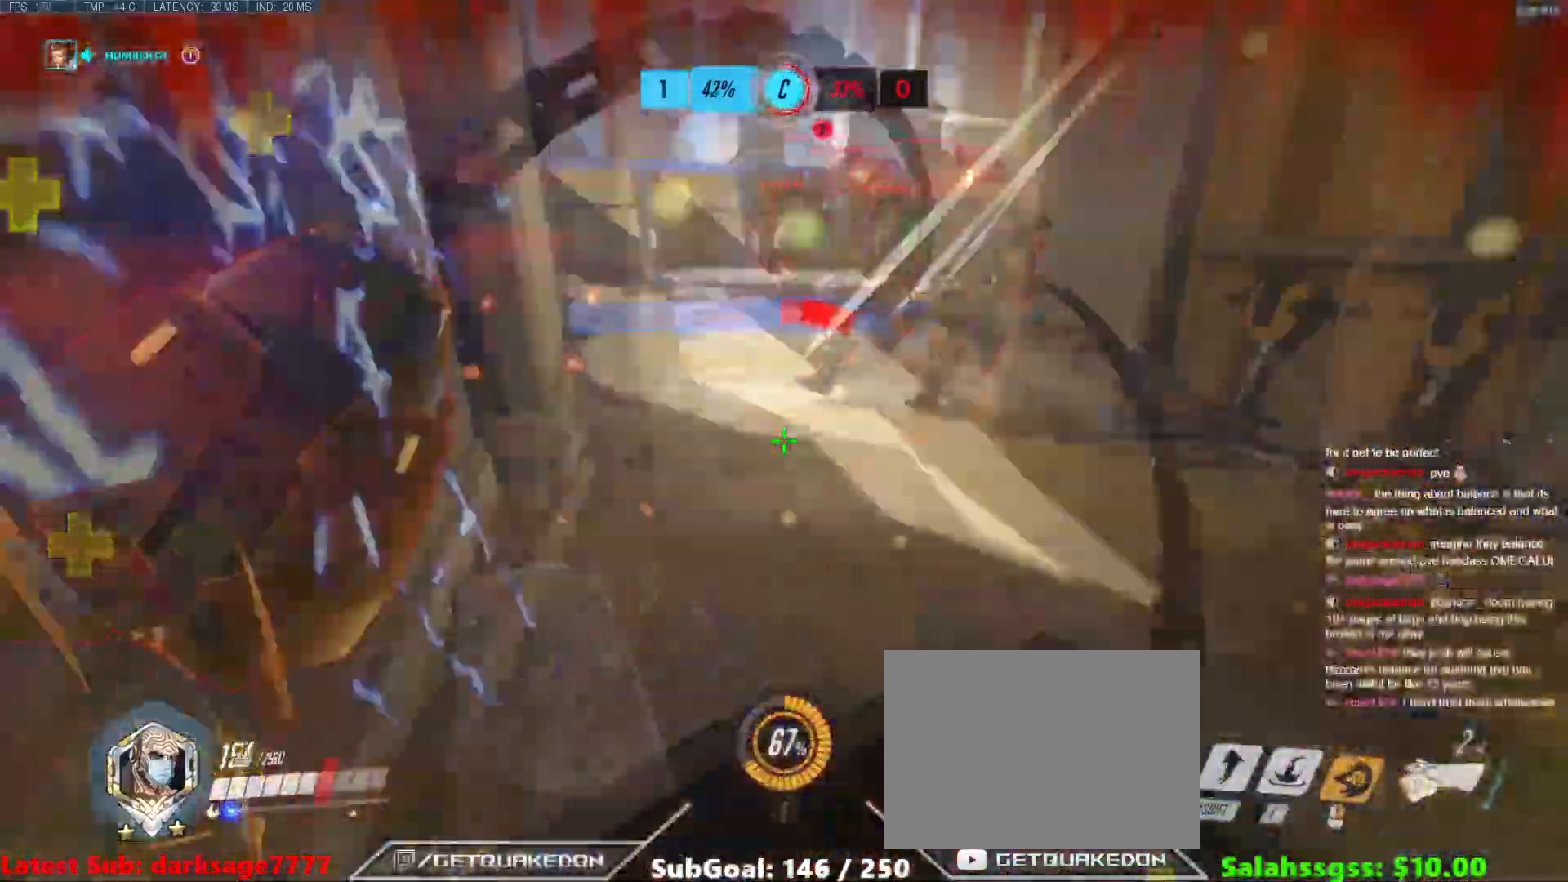
{"keys": ["w"], "events": [[34, "a", "up"], [84, "s", "up"], [134, "space", "down"], [184, "shift", "down"], [217, "w", "down"], [284, "space", "up"], [317, "d", "up"], [367, "shift", "up"]]}
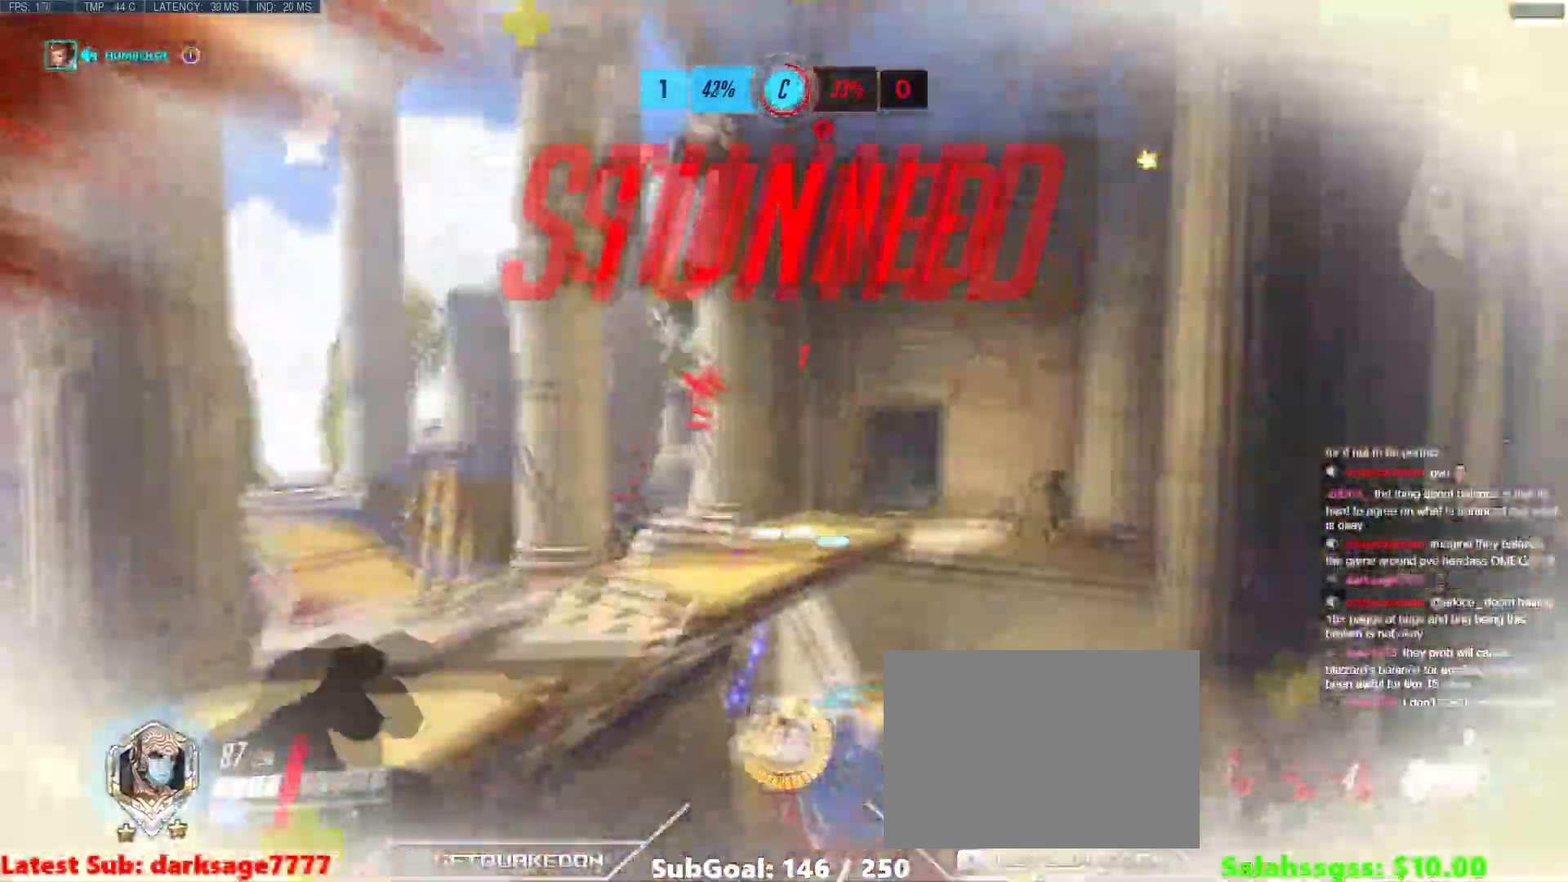
{"keys": ["w"], "events": []}
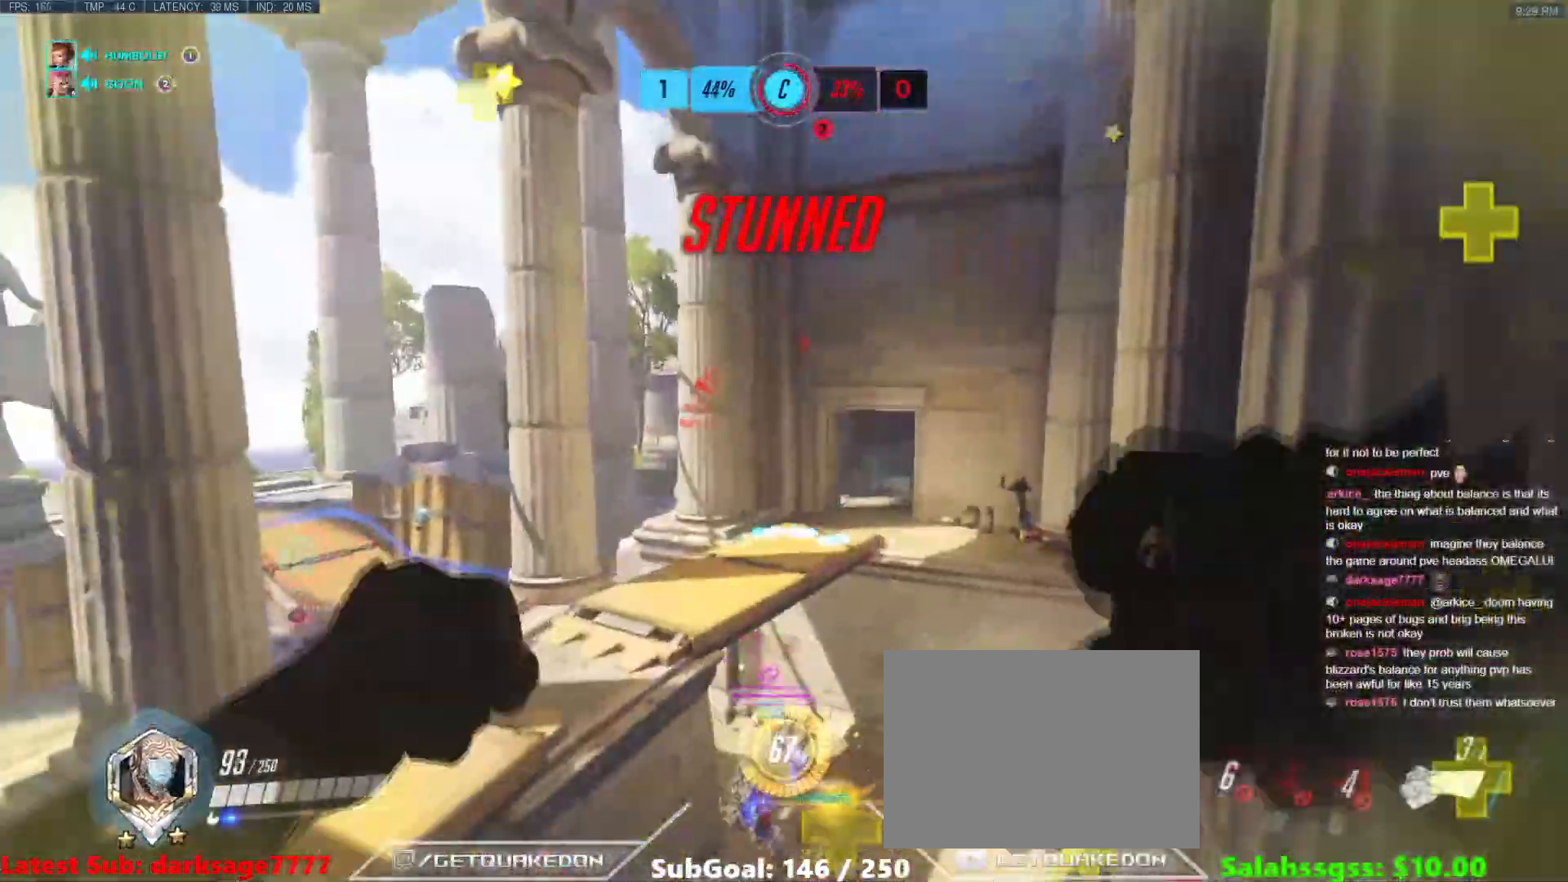
{"keys": ["w"], "events": [[184, "e", "down"], [301, "e", "up"]]}
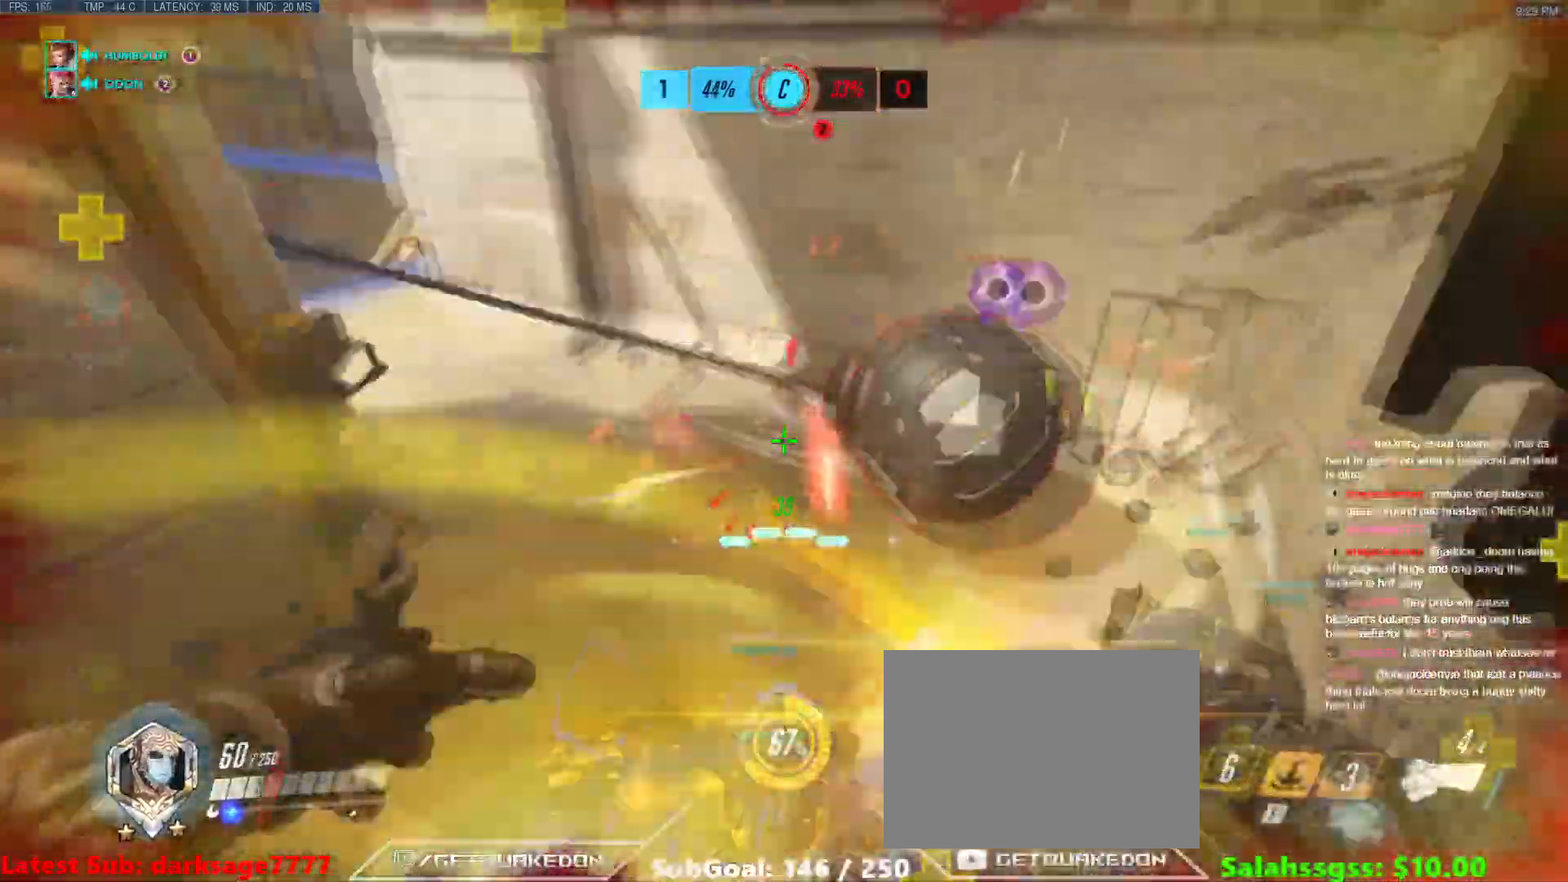
{"keys": ["w"], "events": [[33, "d", "down"], [100, "d", "up"], [200, "w", "up"], [267, "s", "down"], [317, "d", "down"], [367, "s", "up"], [450, "w", "down"], [500, "d", "up"]]}
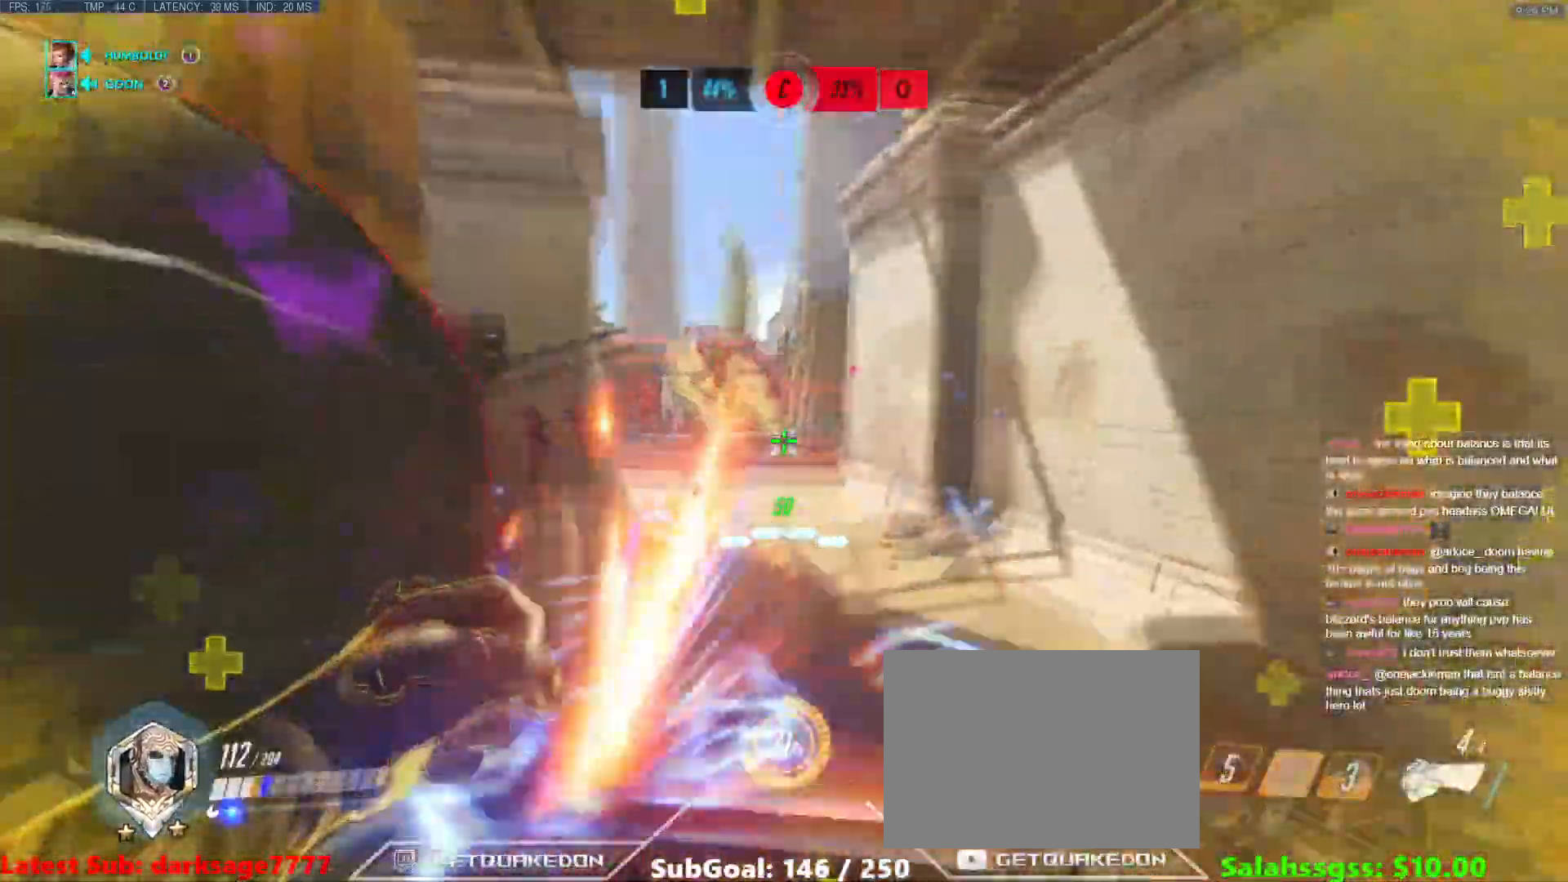
{"keys": ["a"], "events": [[50, "a", "down"], [150, "d", "down"], [167, "a", "up"], [384, "a", "down"], [384, "d", "up"], [434, "w", "up"]]}
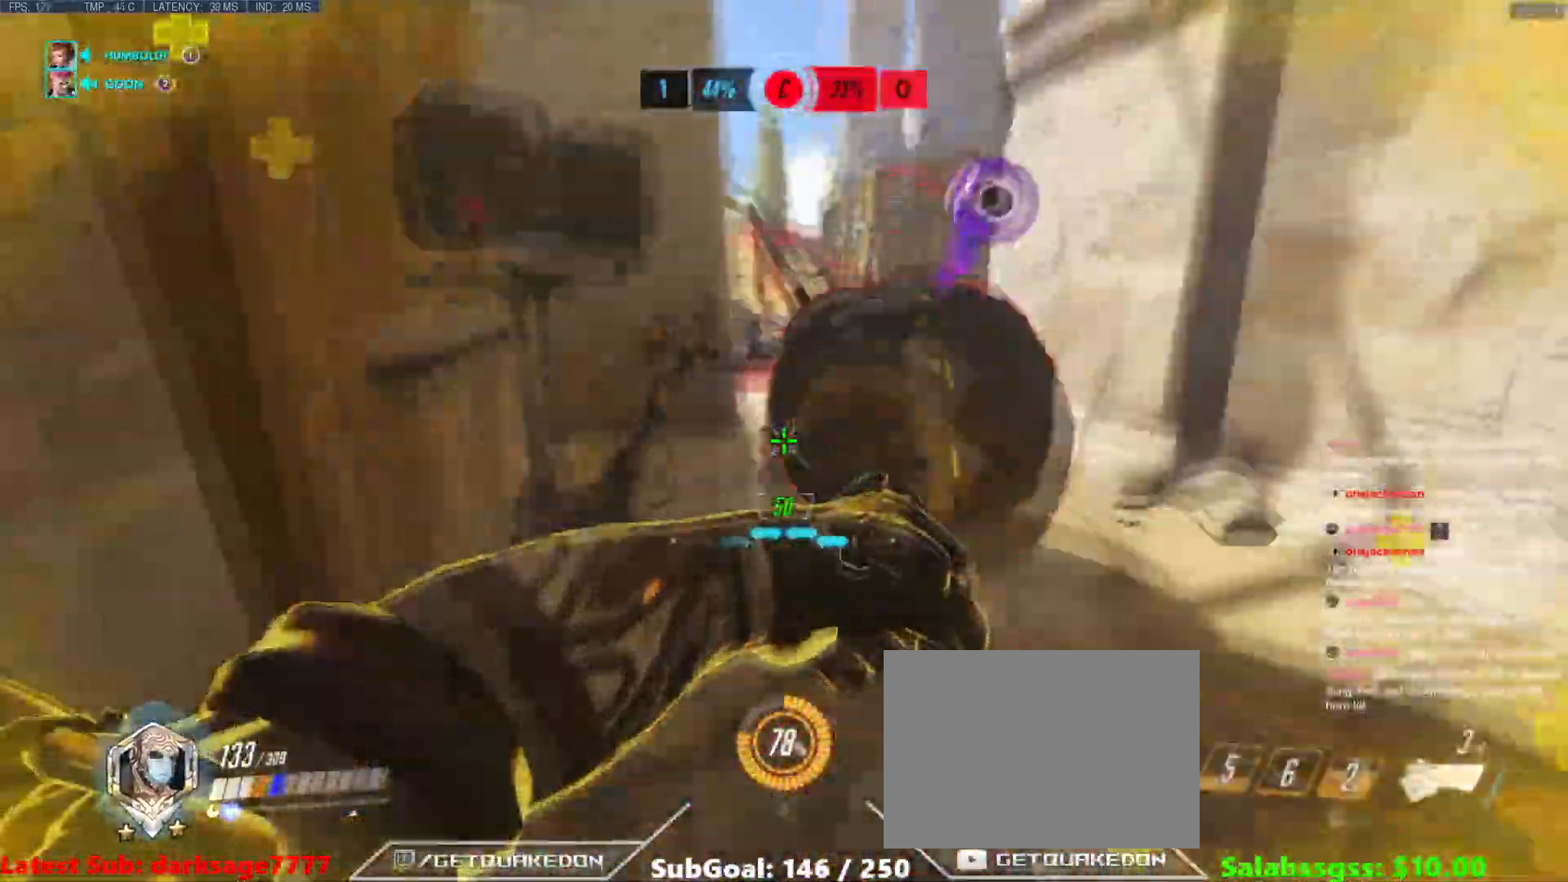
{"keys": ["w"], "events": [[66, "s", "down"], [167, "space", "down"], [250, "d", "down"], [250, "s", "up"], [300, "a", "up"], [400, "space", "up"], [400, "w", "down"], [484, "d", "up"]]}
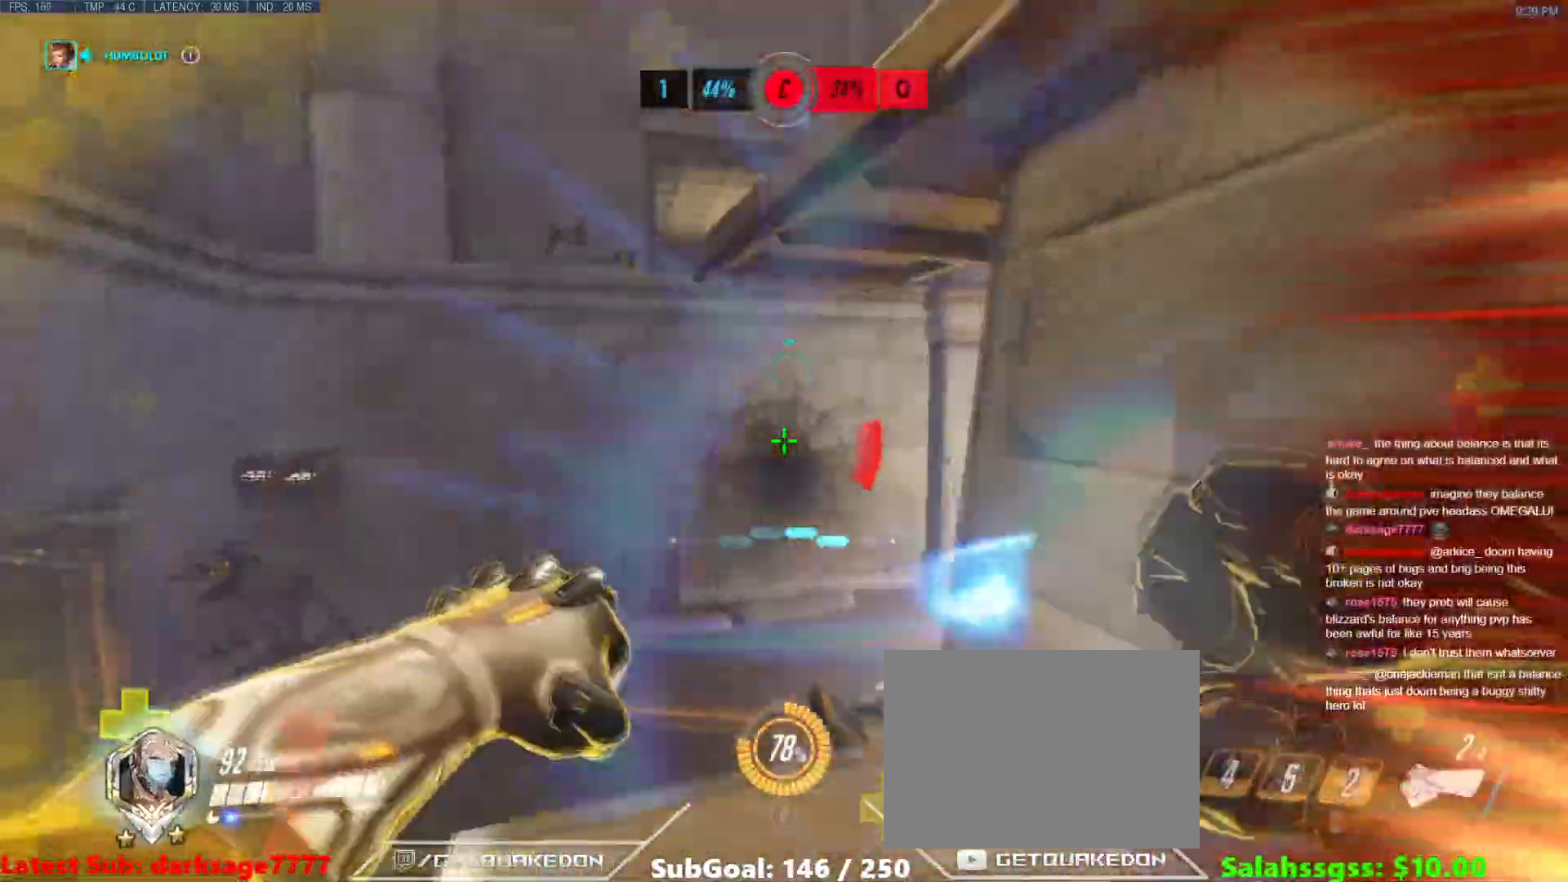
{"keys": ["a"], "events": [[117, "d", "down"], [184, "w", "up"], [267, "s", "down"], [467, "a", "down"], [467, "d", "up"], [467, "s", "up"]]}
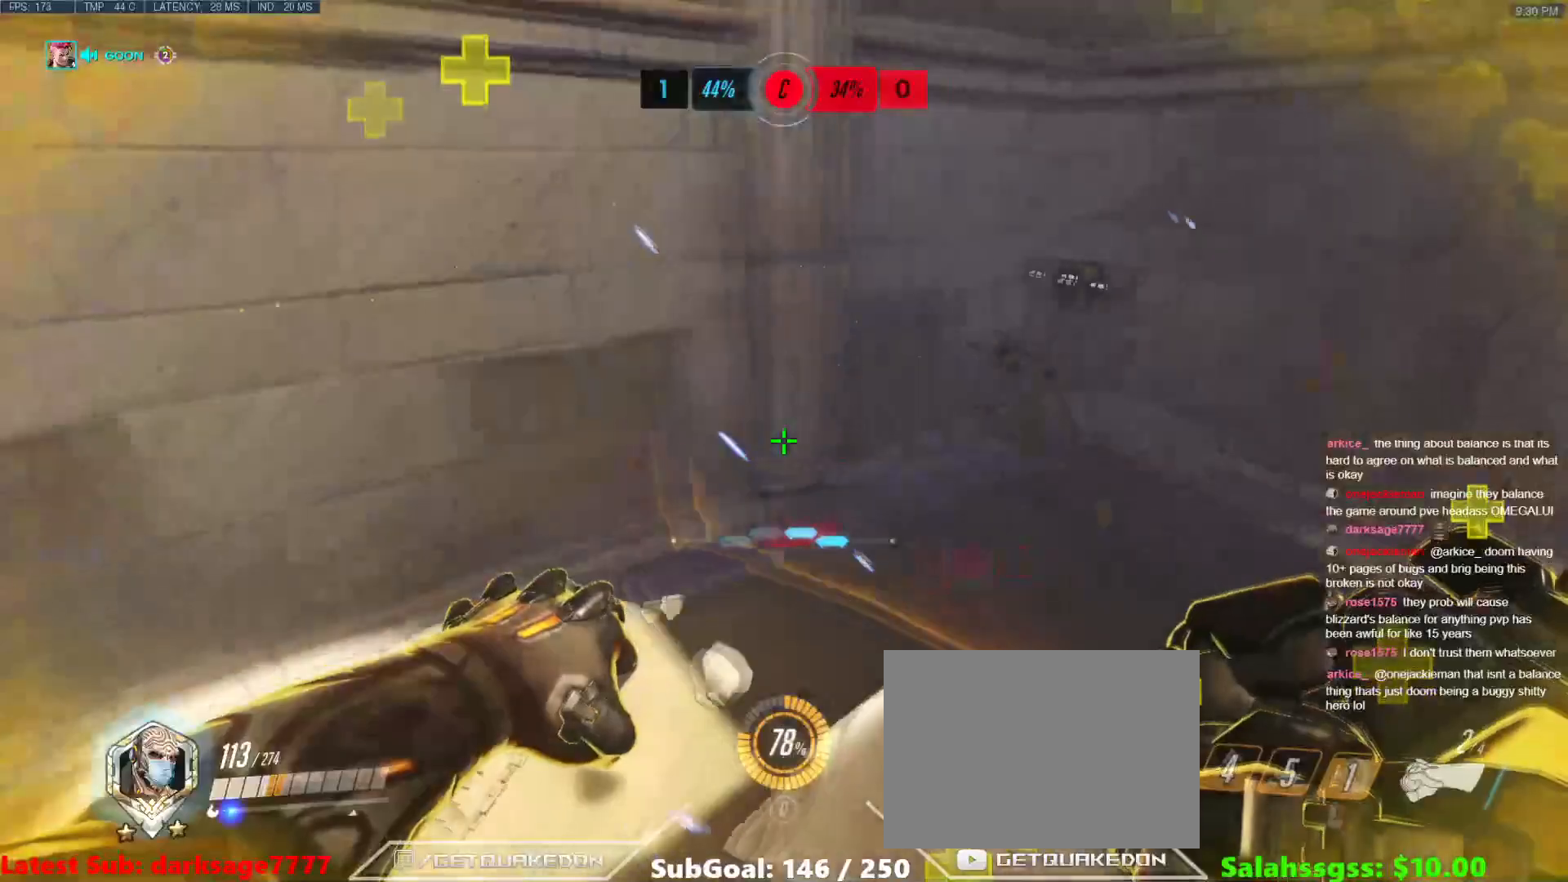
{"keys": ["a", "w"], "events": [[150, "a", "up"], [150, "d", "down"], [200, "w", "down"], [233, "a", "down"], [233, "d", "up"], [383, "d", "down"], [484, "d", "up"]]}
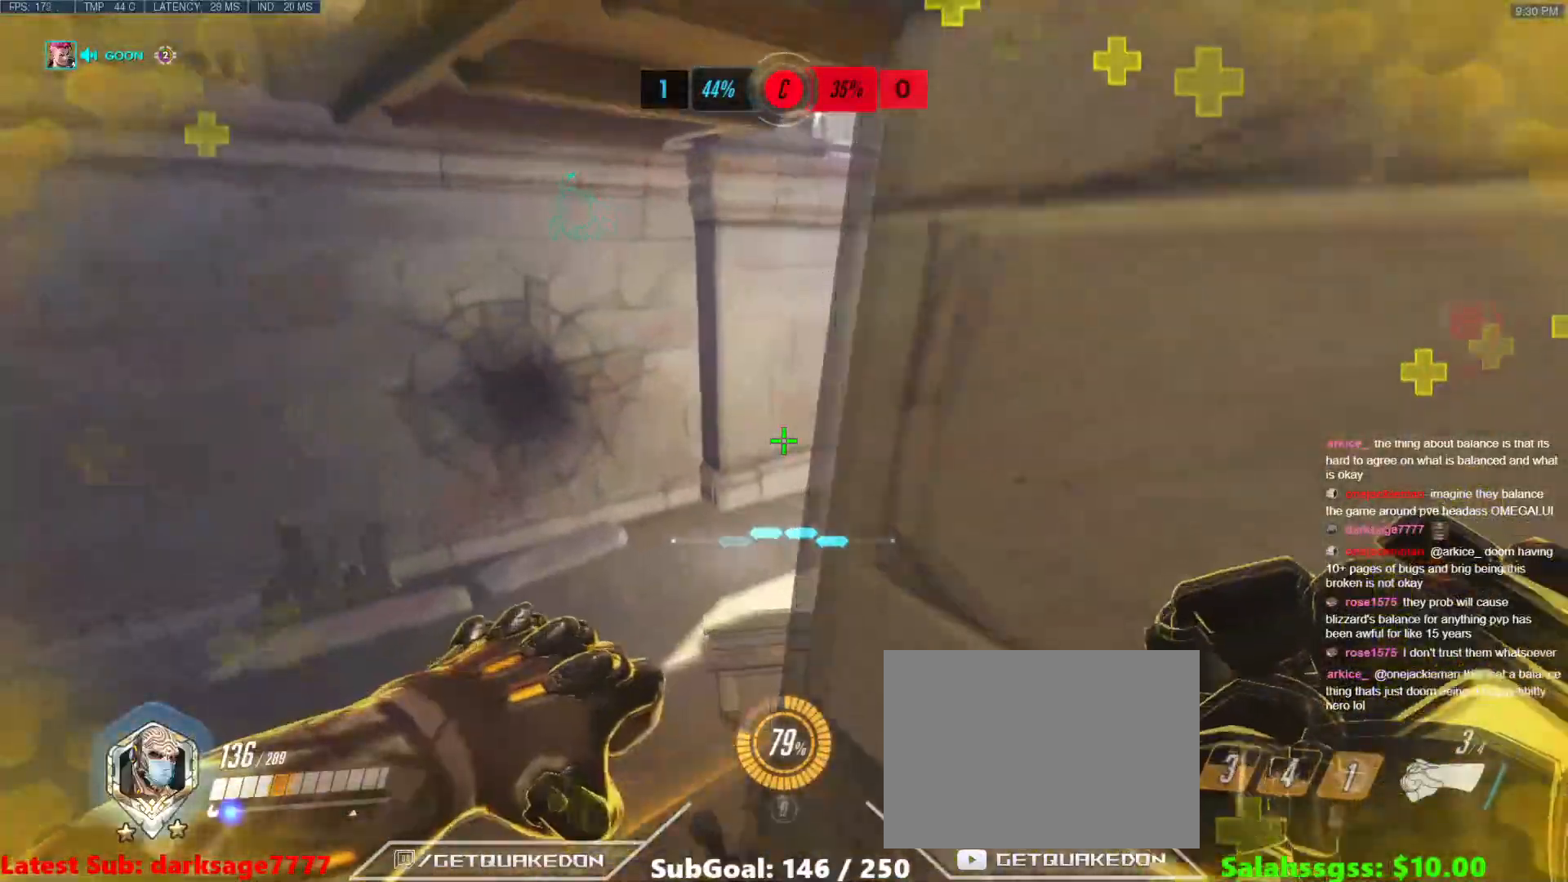
{"keys": ["d"], "events": [[34, "w", "up"], [100, "d", "down"], [167, "a", "up"]]}
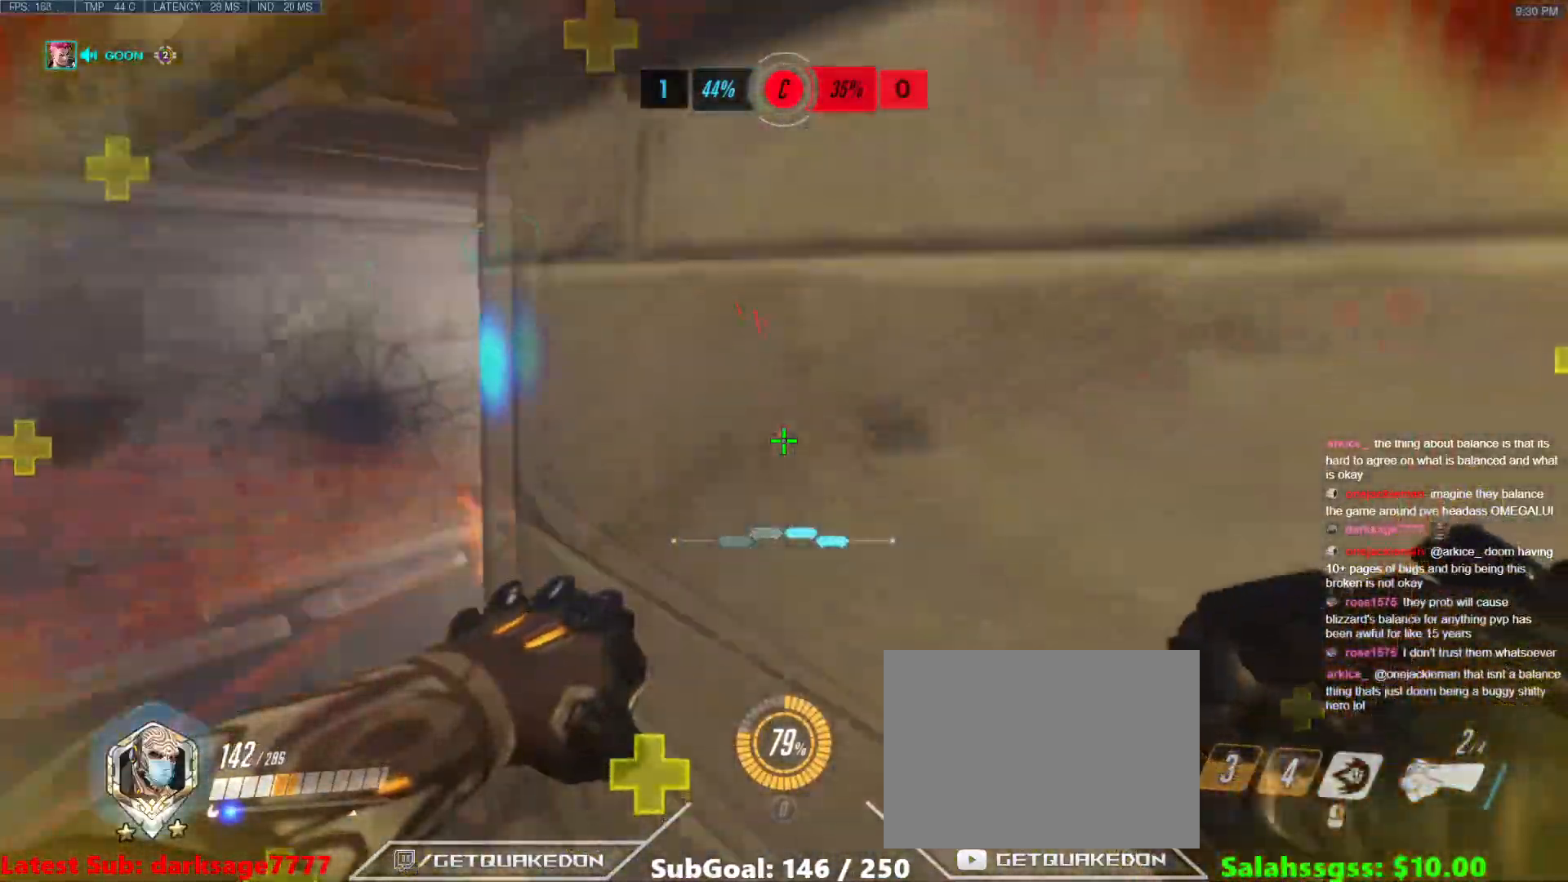
{"keys": ["d", "s"], "events": [[16, "s", "down"], [66, "a", "down"], [66, "space", "down"], [133, "d", "up"], [267, "space", "up"], [317, "d", "down"], [367, "a", "up"]]}
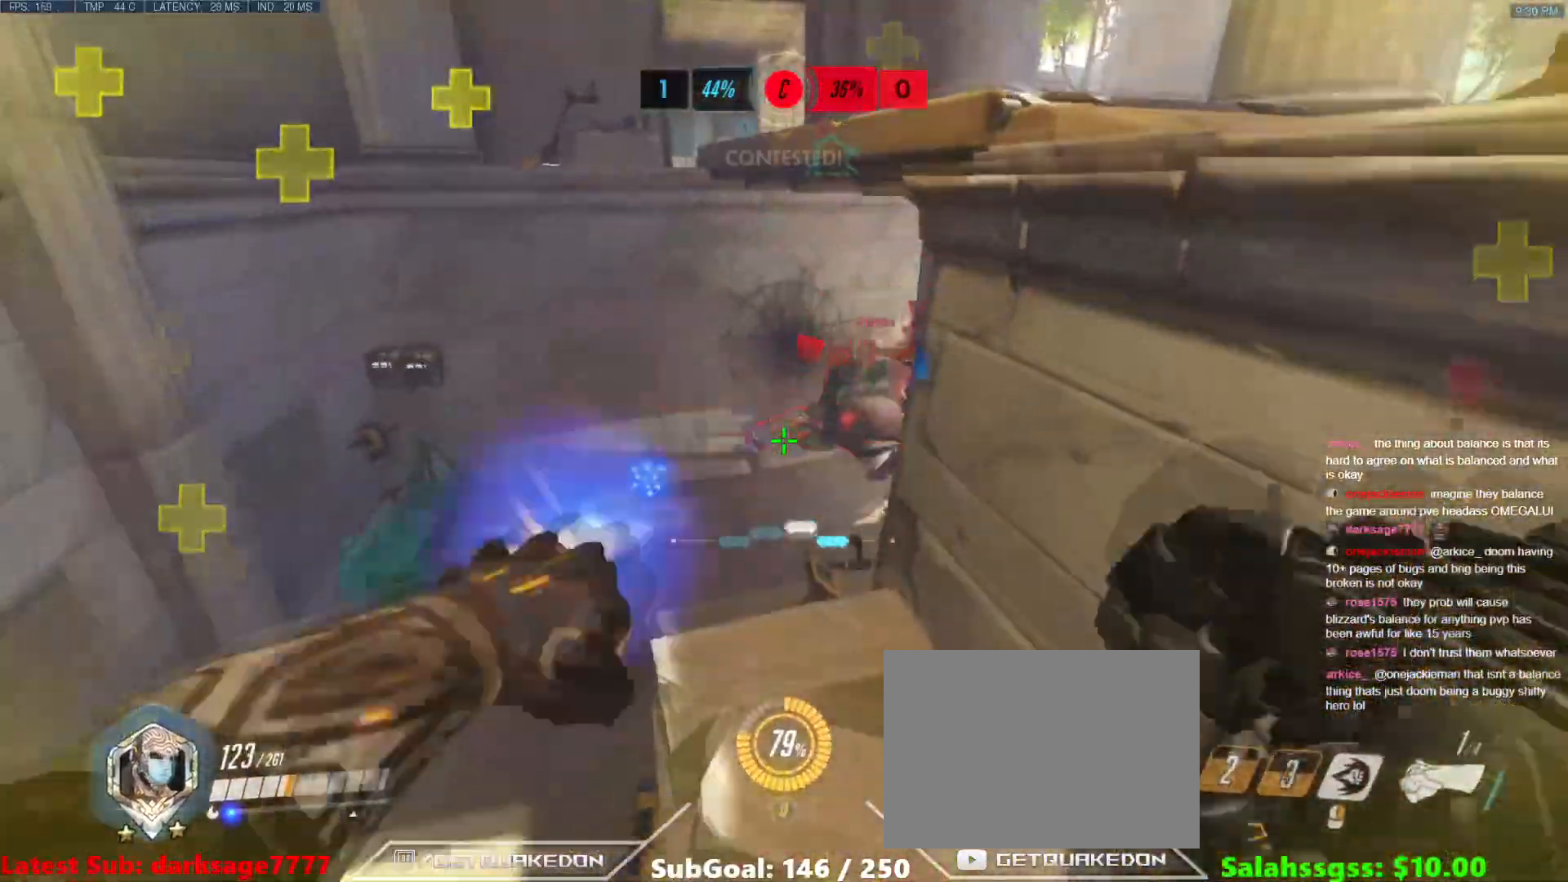
{"keys": ["ctrl", "d", "w"], "events": [[34, "a", "down"], [50, "d", "up"], [200, "d", "down"], [234, "d", "up"], [284, "s", "up"], [334, "ctrl", "down"], [334, "d", "down"], [384, "a", "up"], [501, "w", "down"]]}
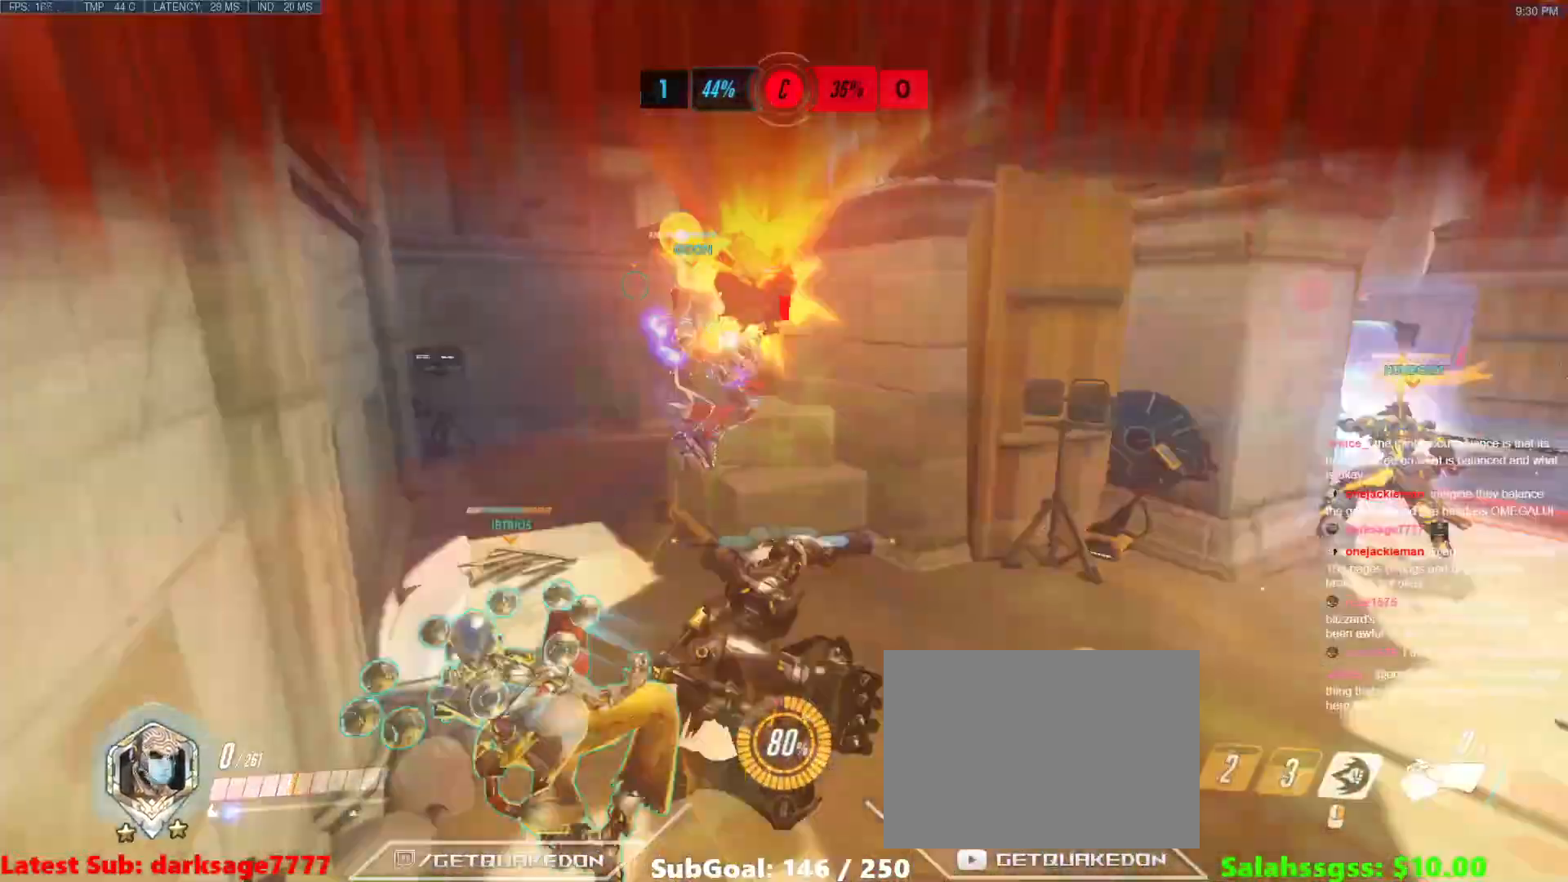
{"keys": ["a"], "events": [[66, "a", "down"], [66, "ctrl", "up"], [66, "d", "up"], [300, "w", "up"]]}
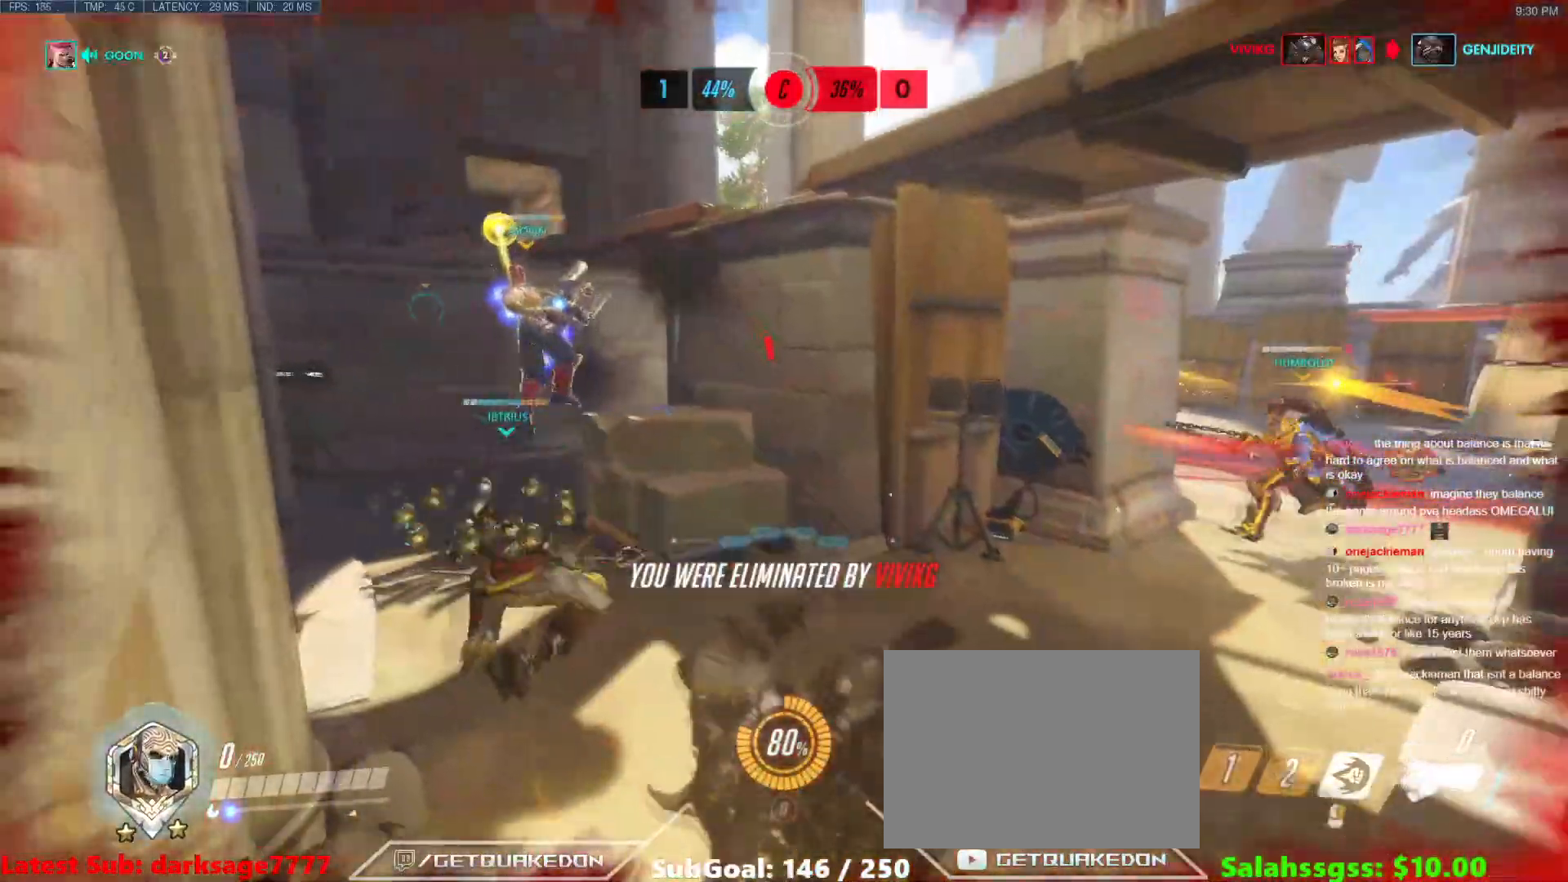
{"keys": [], "events": [[134, "a", "up"]]}
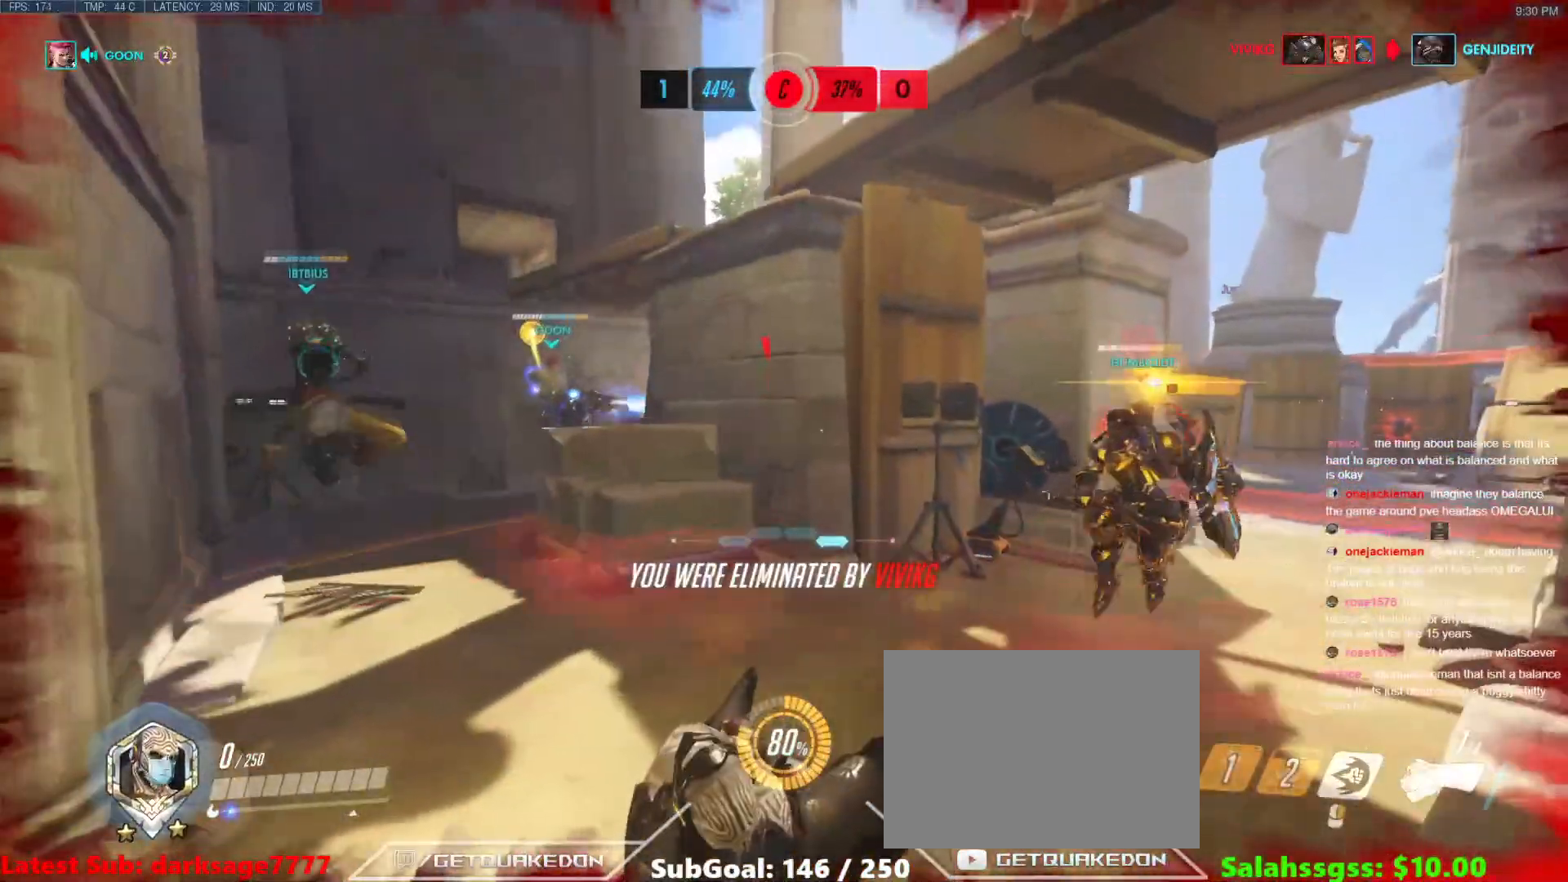
{"keys": ["w"], "events": [[283, "w", "down"]]}
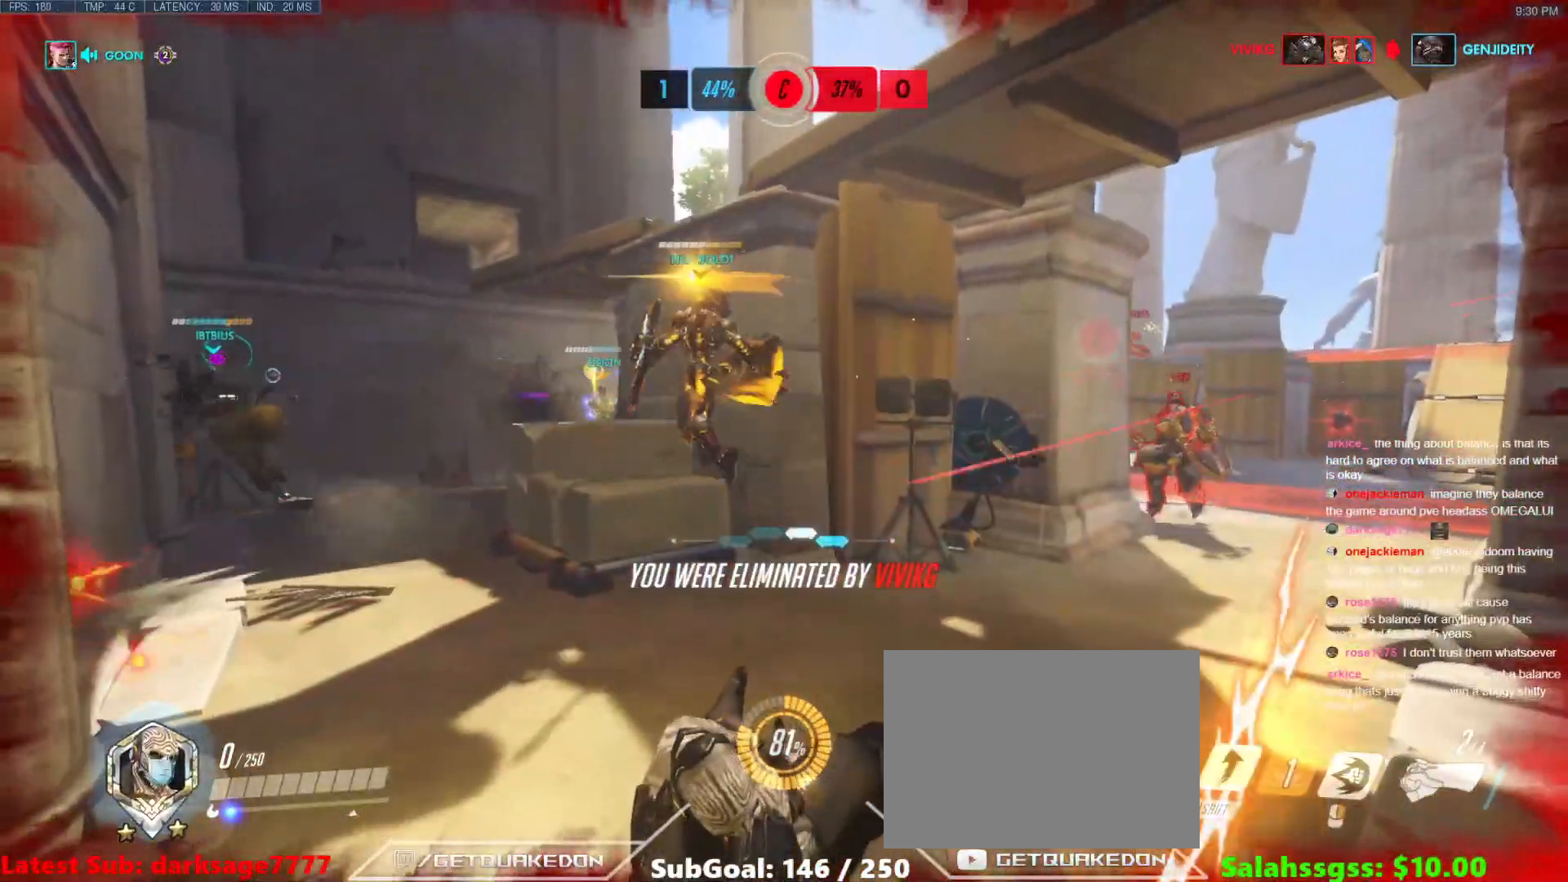
{"keys": [], "events": [[117, "w", "up"]]}